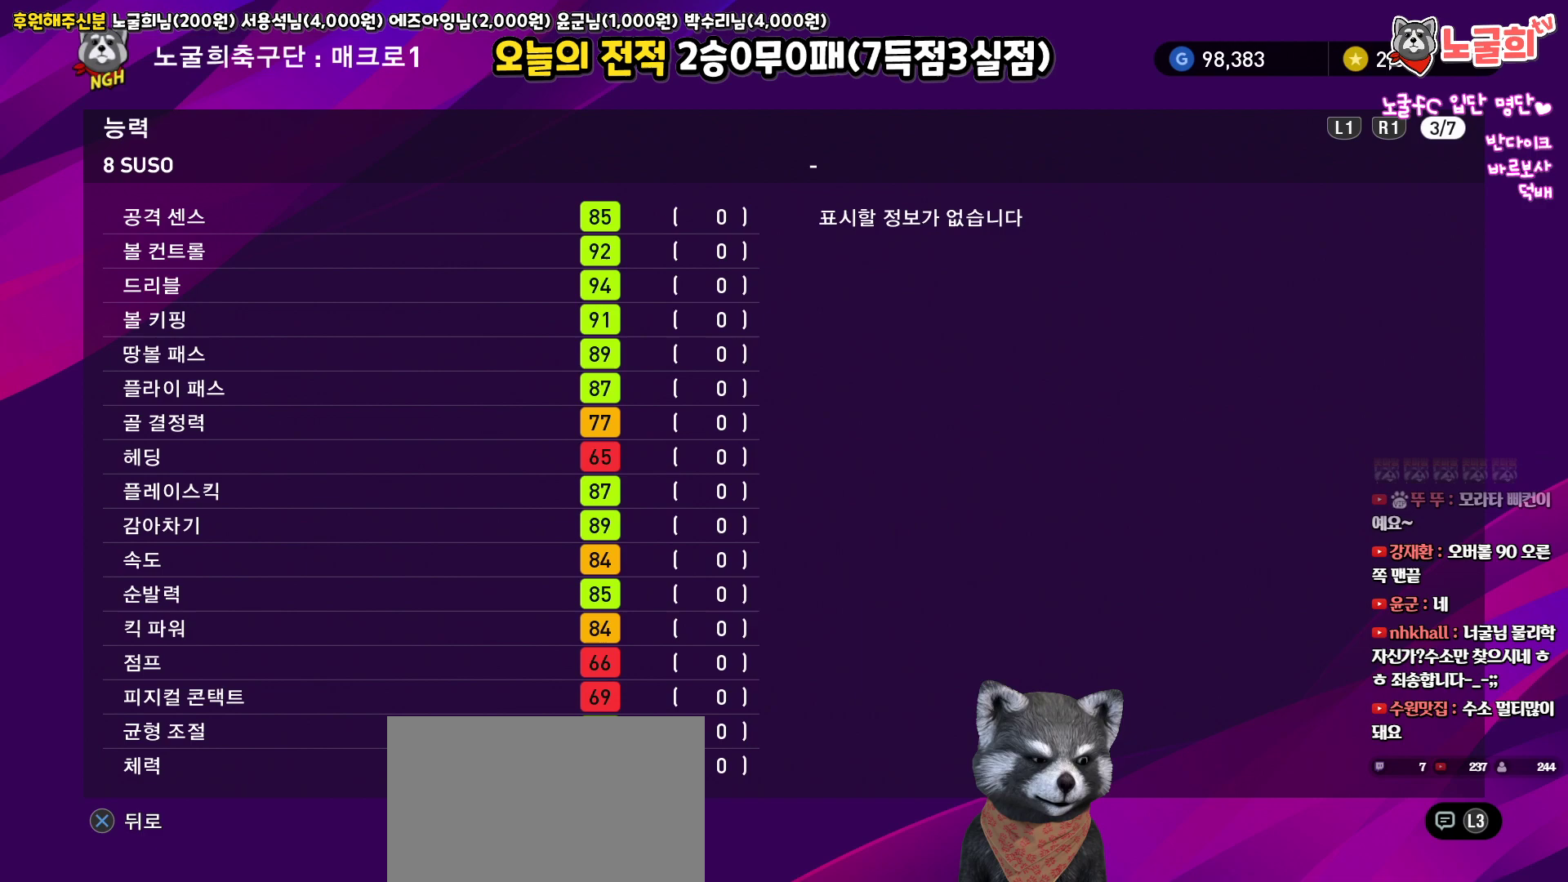
Gameplay with a controller (PlayStation layout); each line is a JSON object with the inputs held at the frame after it. "events" lists button and stick changes between this image and that frame as [ms after this image, input, new state], when the widget could be followed in between.
{"buttons": [], "left_stick": "center", "right_stick": "up", "events": []}
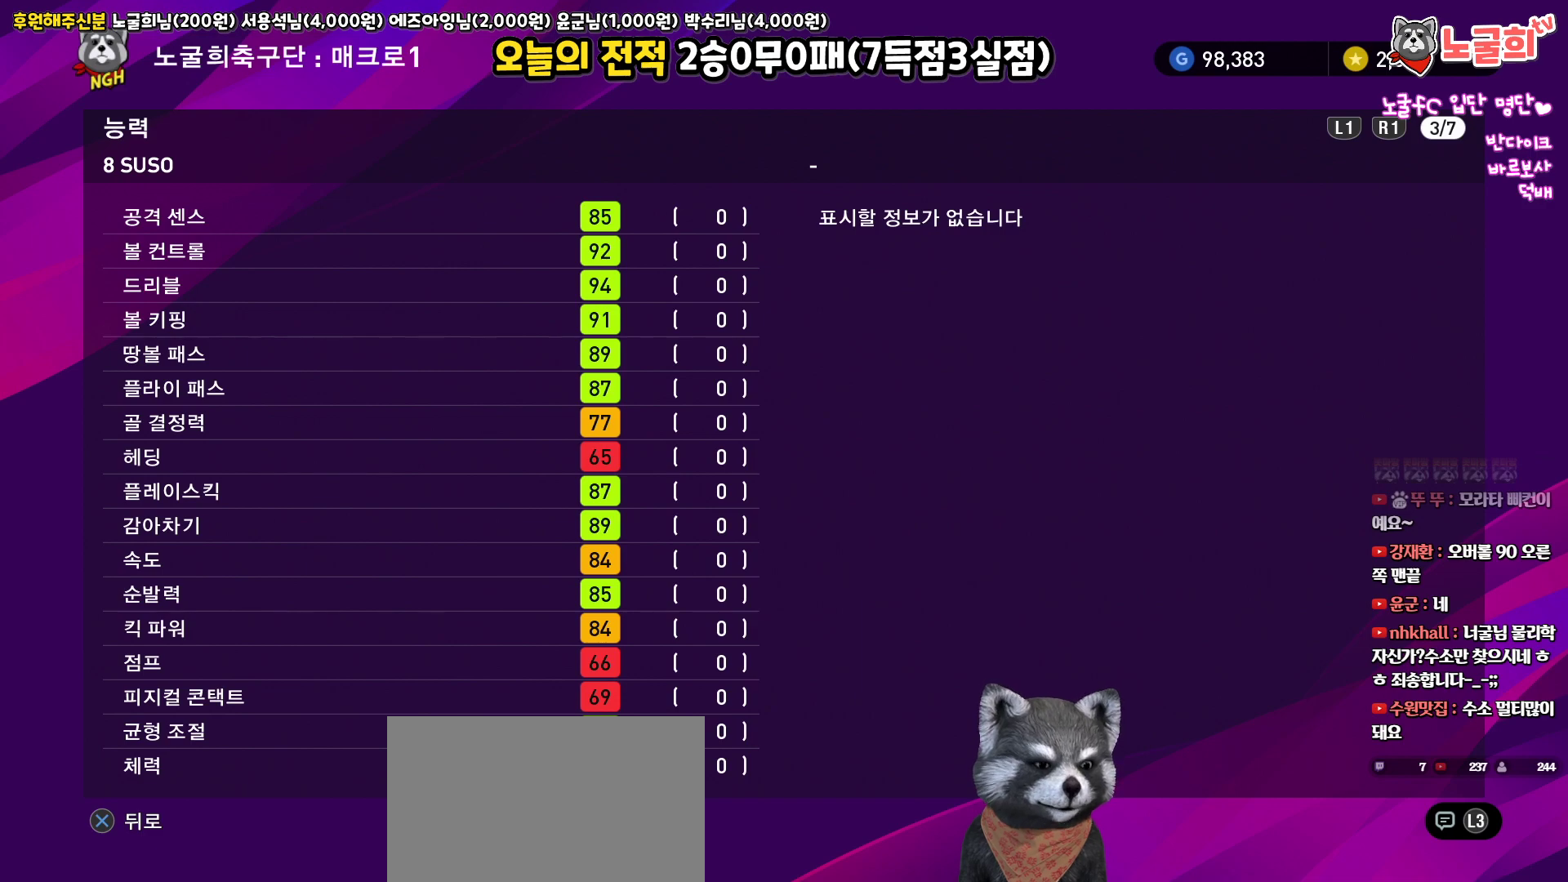
{"buttons": [], "left_stick": "center", "right_stick": "up", "events": []}
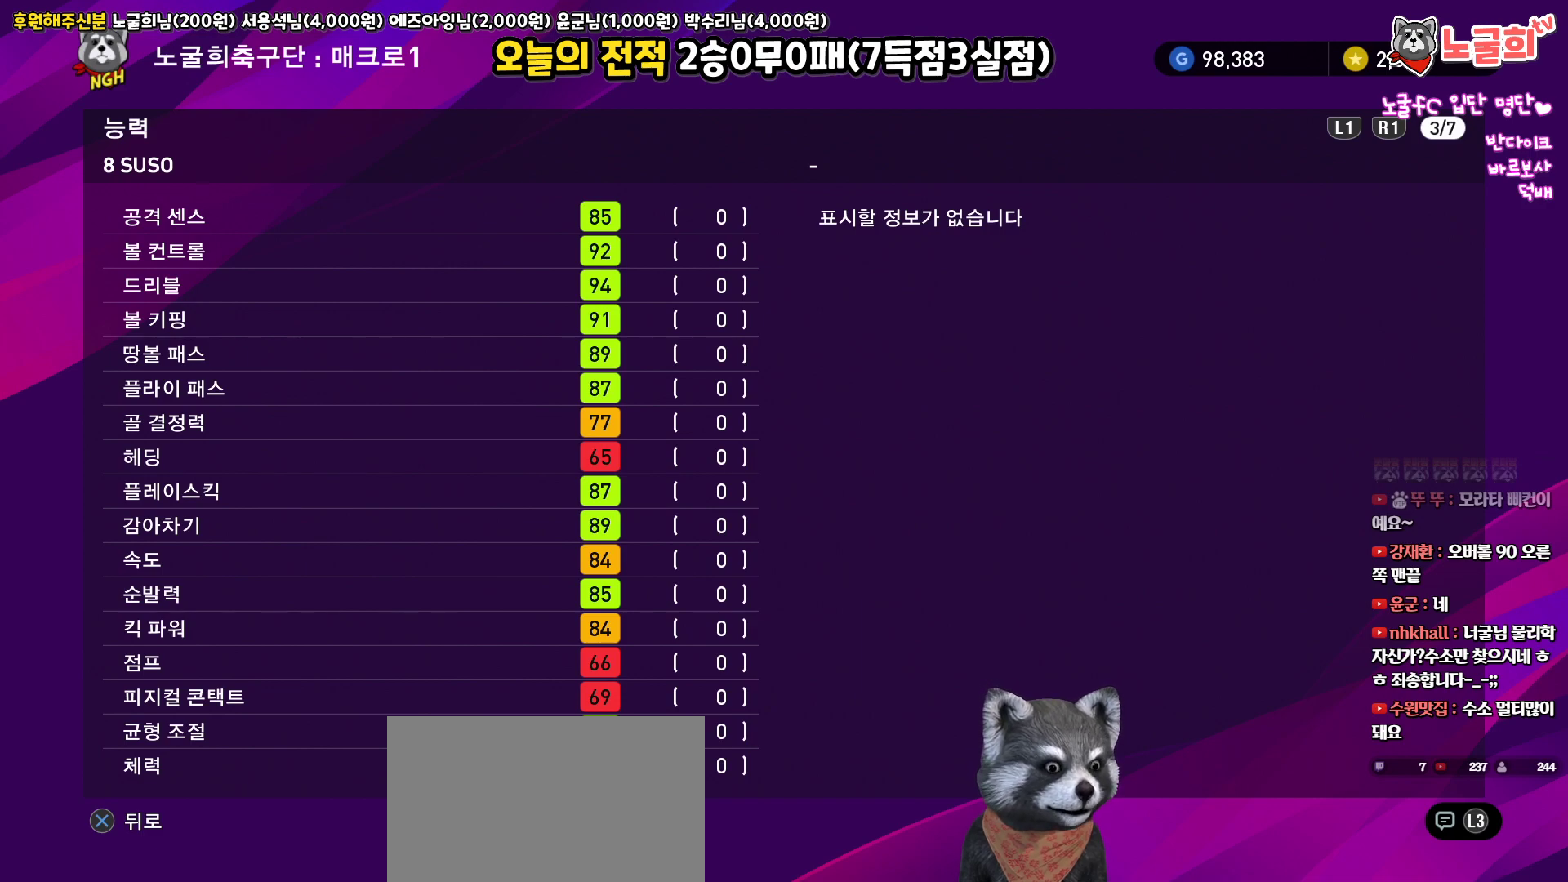
{"buttons": [], "left_stick": "center", "right_stick": "up", "events": [[283, "R1", "down"], [450, "R1", "up"]]}
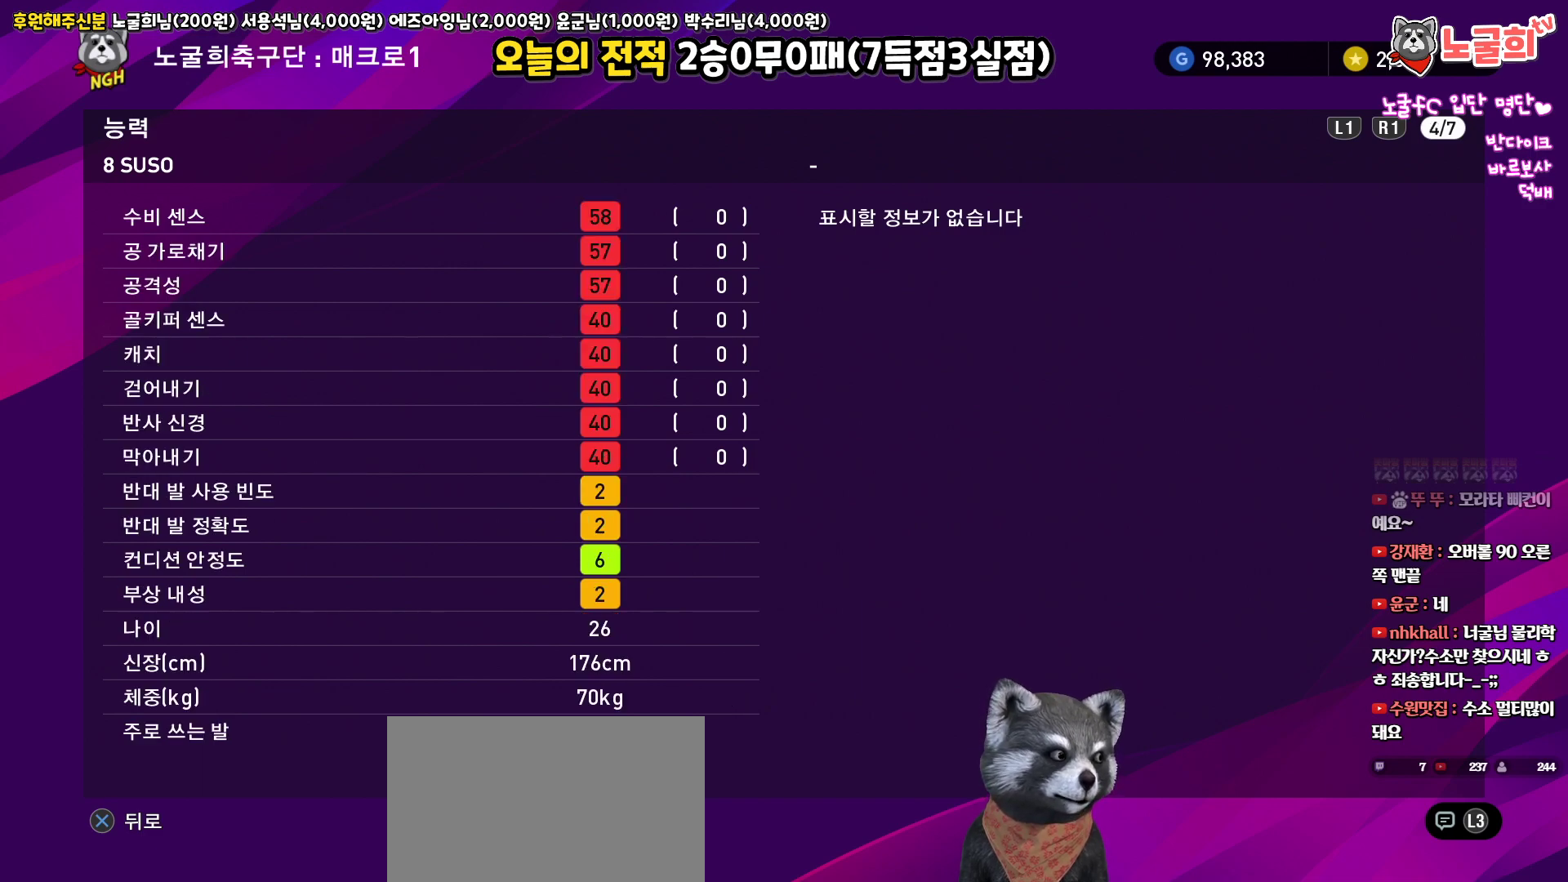
{"buttons": [], "left_stick": "center", "right_stick": "up", "events": [[250, "R1", "down"], [400, "R1", "up"]]}
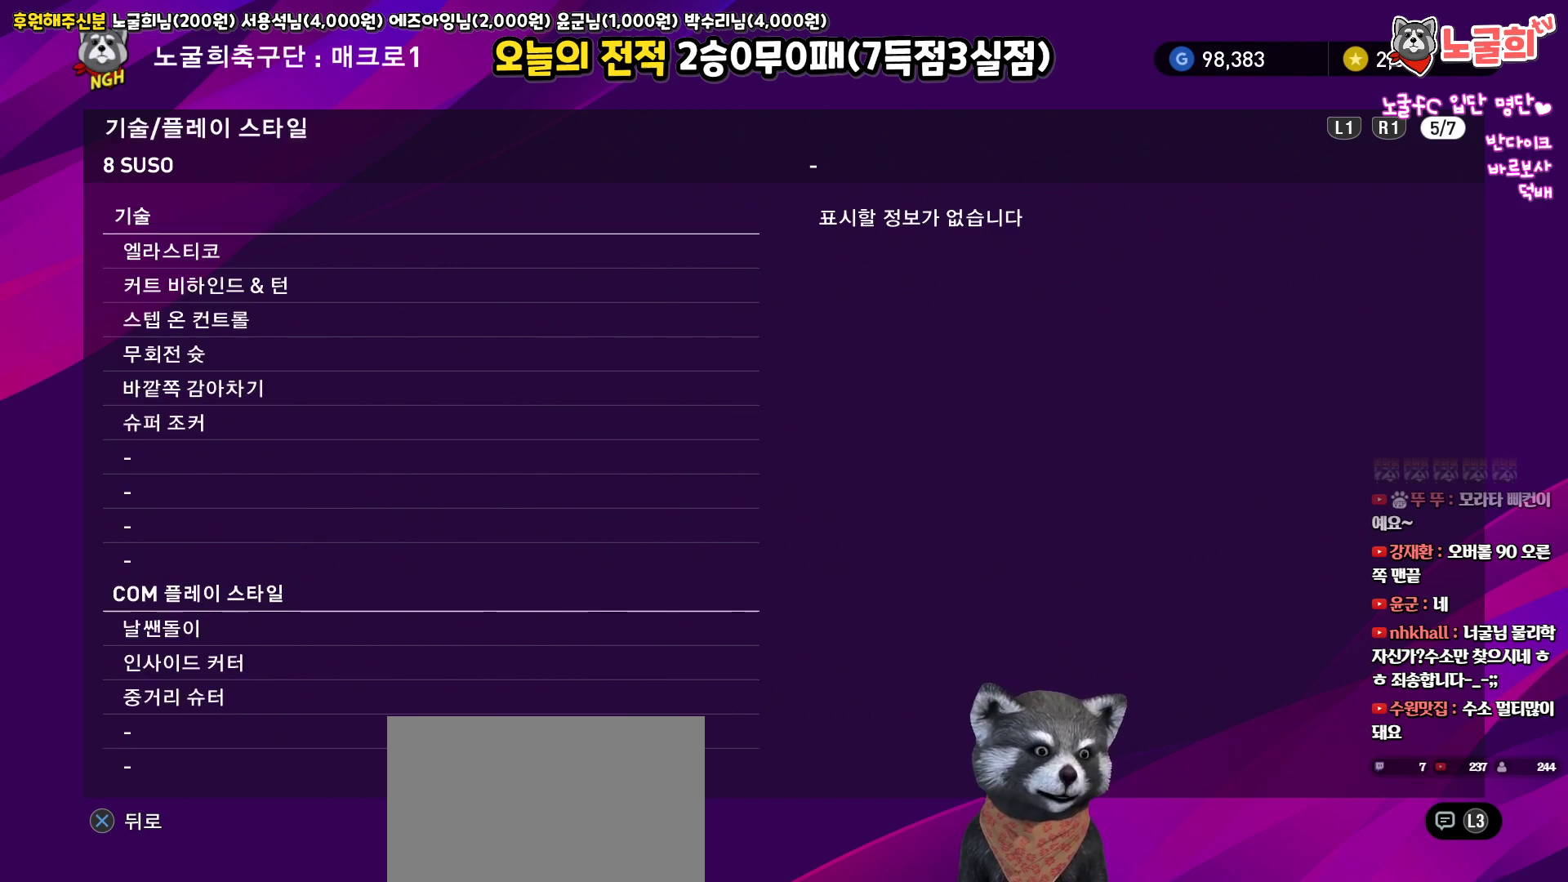
{"buttons": [], "left_stick": "center", "right_stick": "up", "events": []}
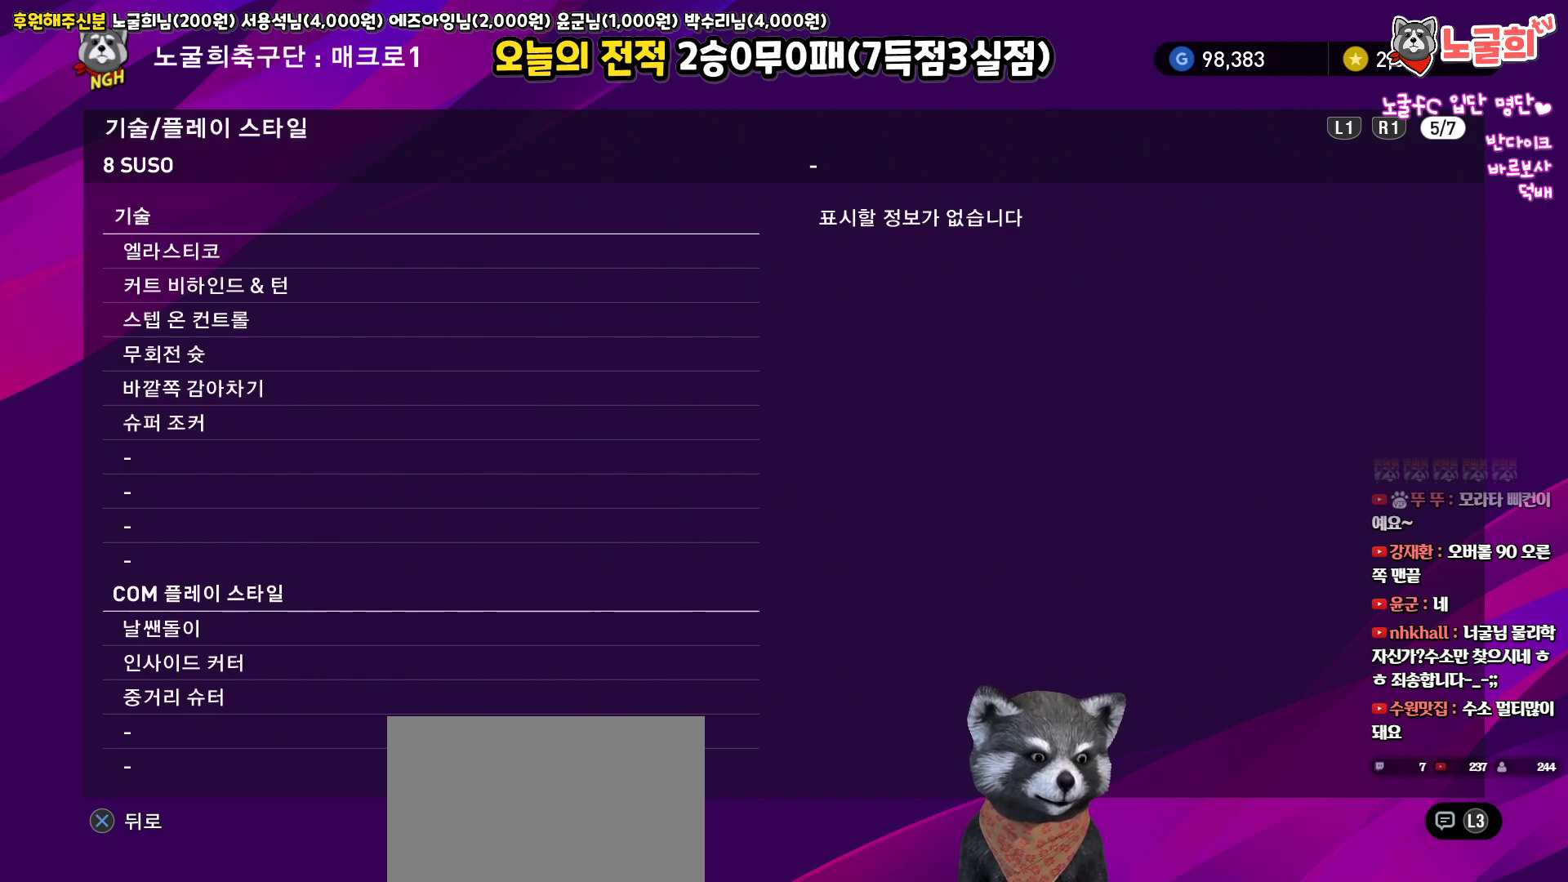
{"buttons": [], "left_stick": "center", "right_stick": "up", "events": []}
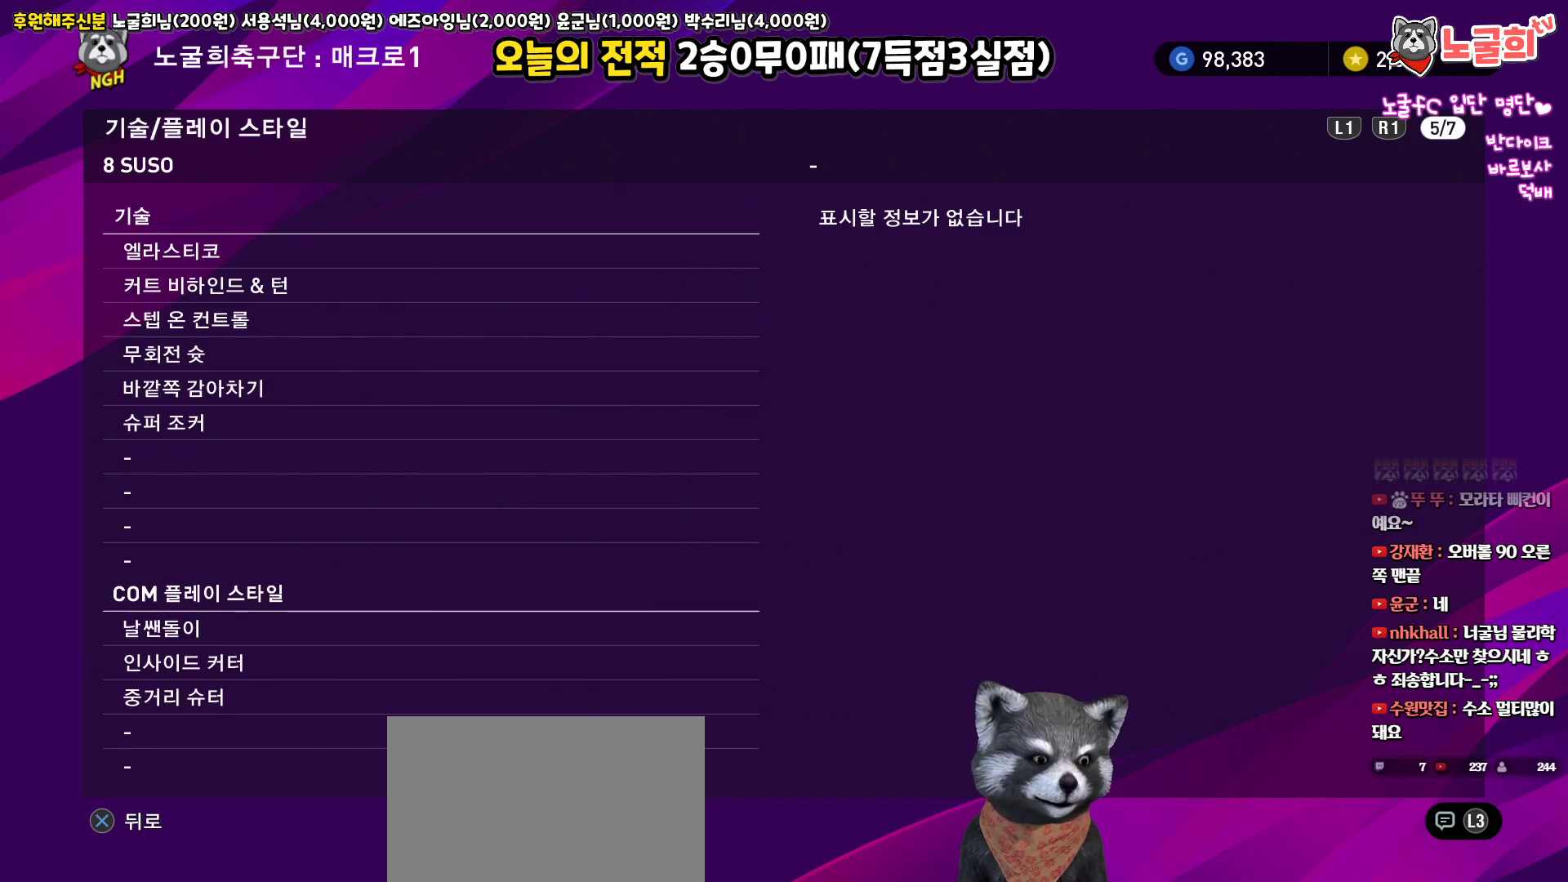
{"buttons": [], "left_stick": "center", "right_stick": "up", "events": []}
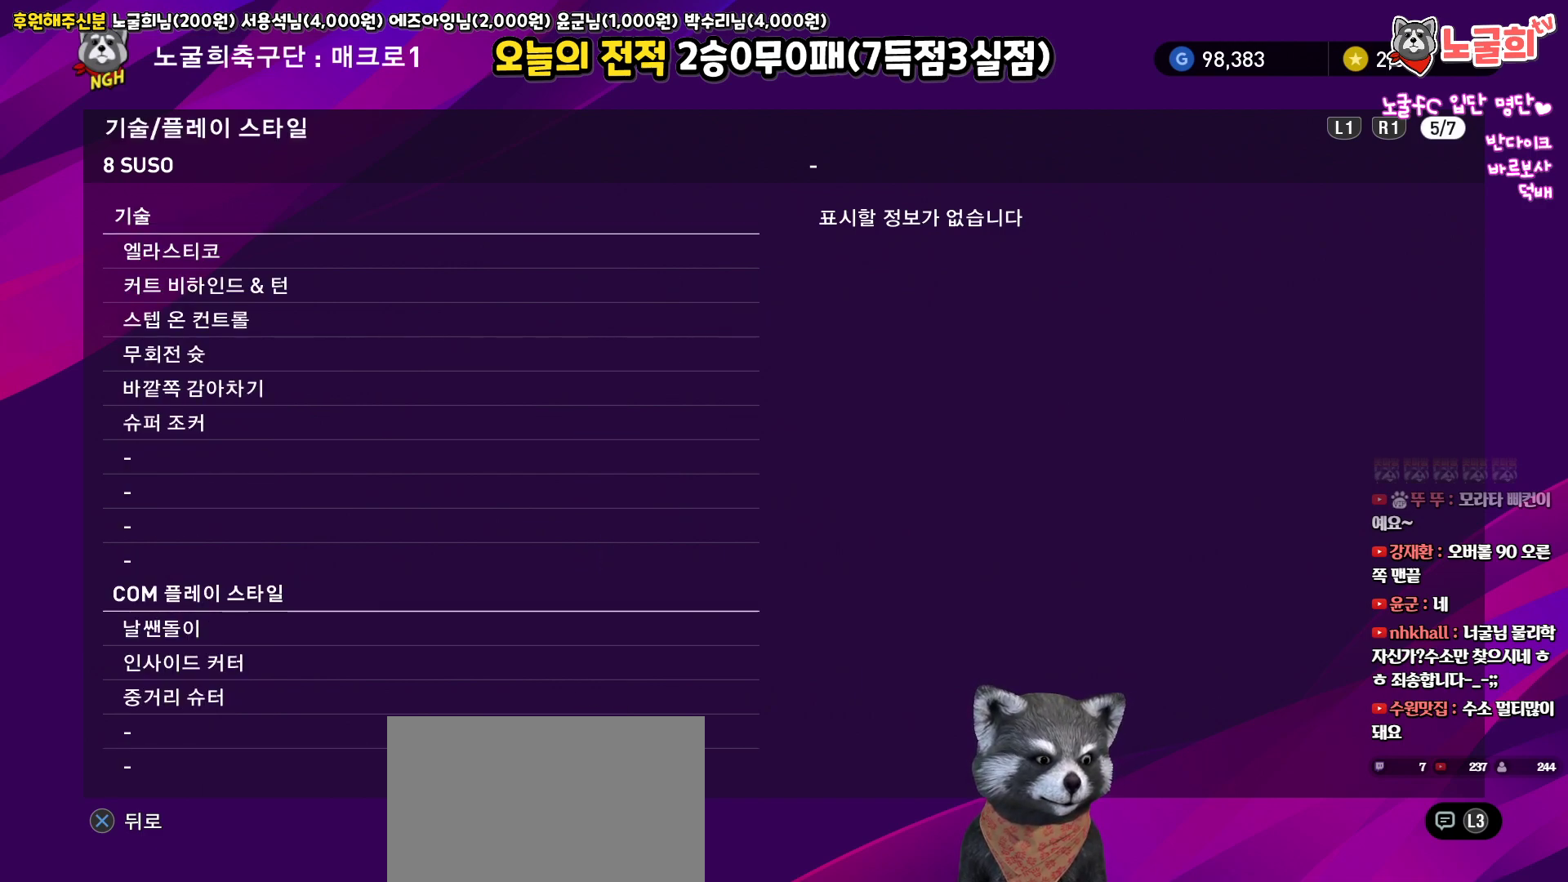
{"buttons": [], "left_stick": "center", "right_stick": "up", "events": []}
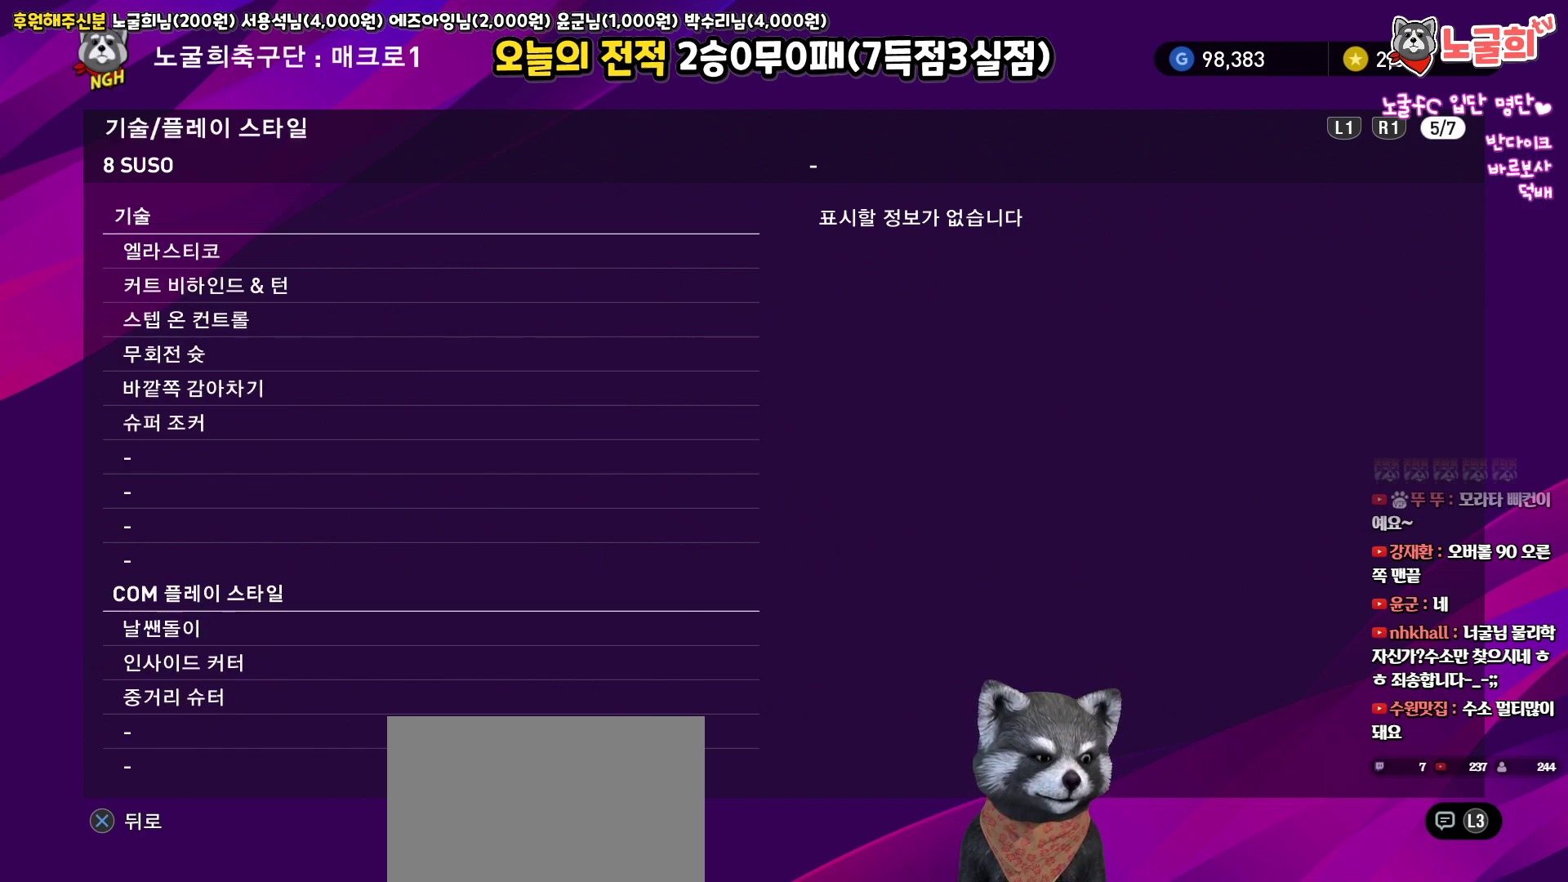
{"buttons": [], "left_stick": "center", "right_stick": "up", "events": [[300, "L1", "down"], [483, "L1", "up"]]}
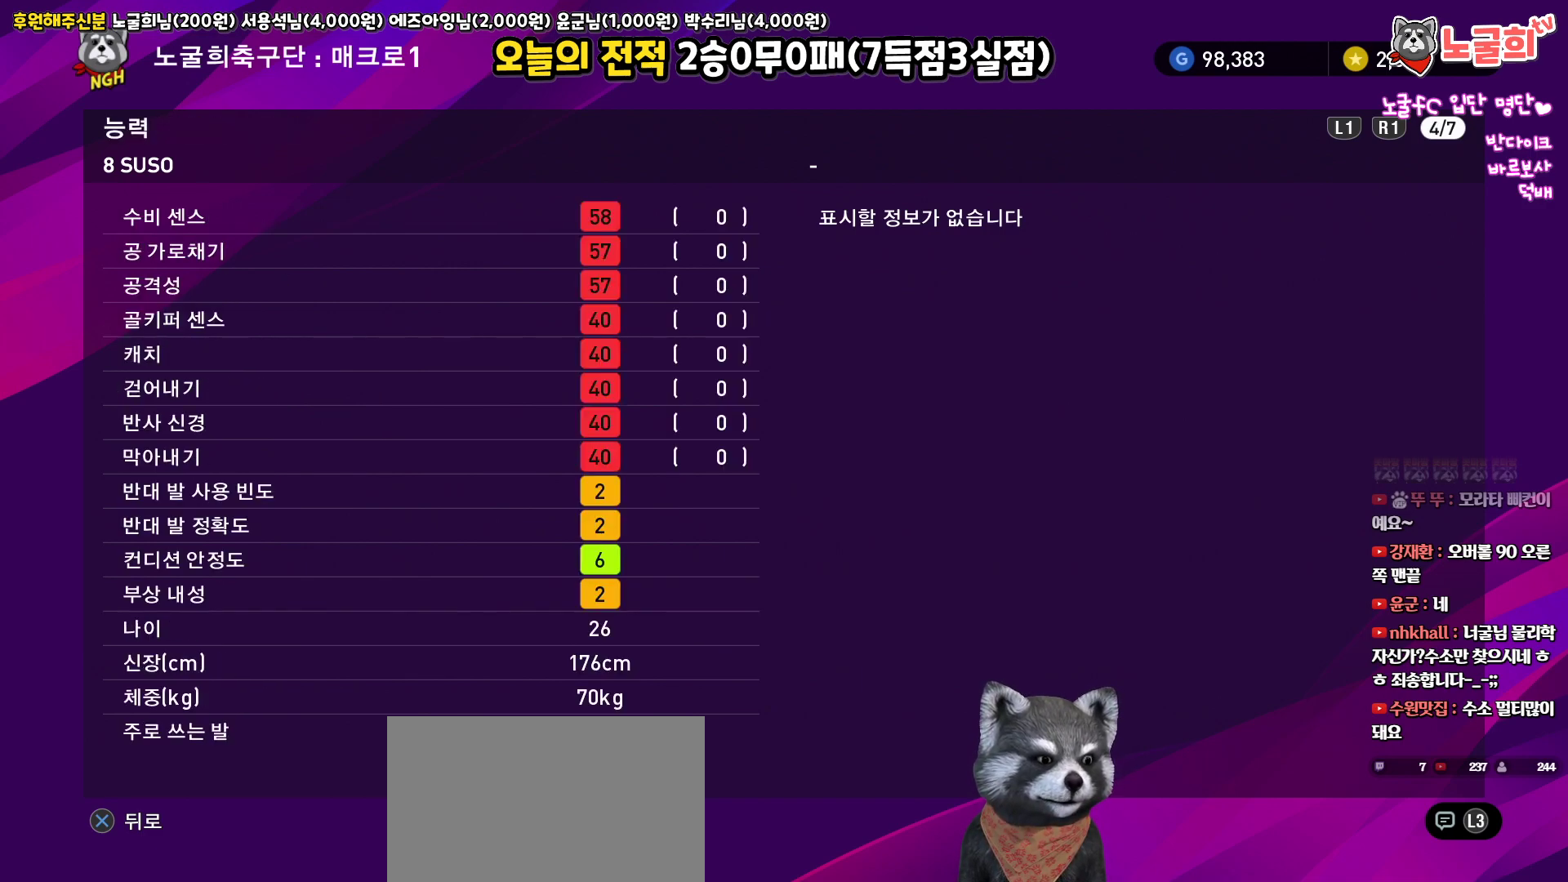
{"buttons": [], "left_stick": "center", "right_stick": "up", "events": [[100, "L1", "down"], [233, "L1", "up"]]}
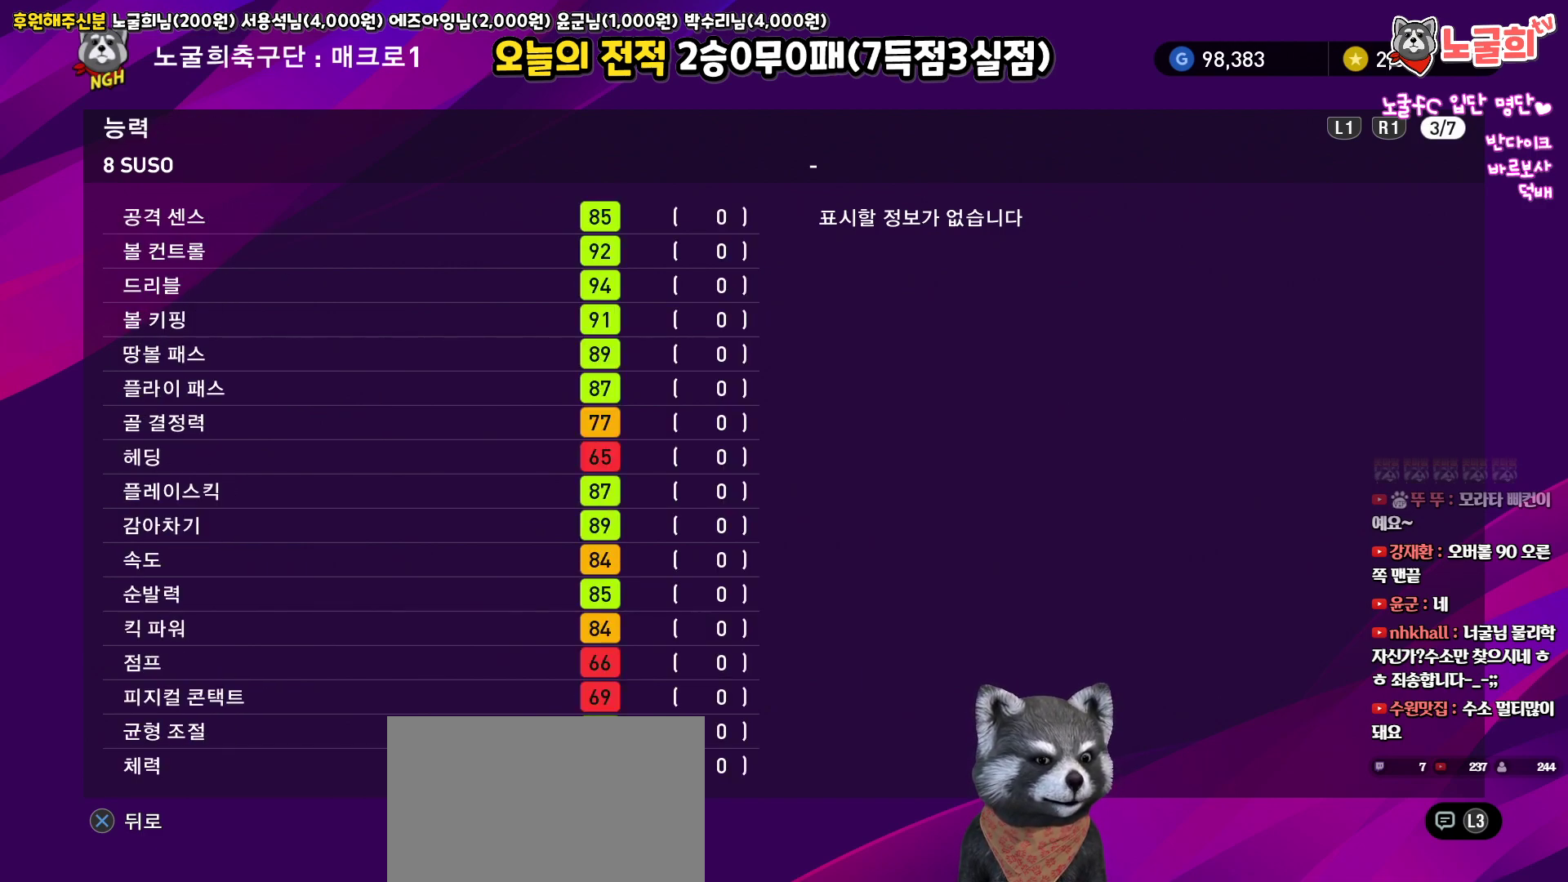
{"buttons": [], "left_stick": "center", "right_stick": "up", "events": []}
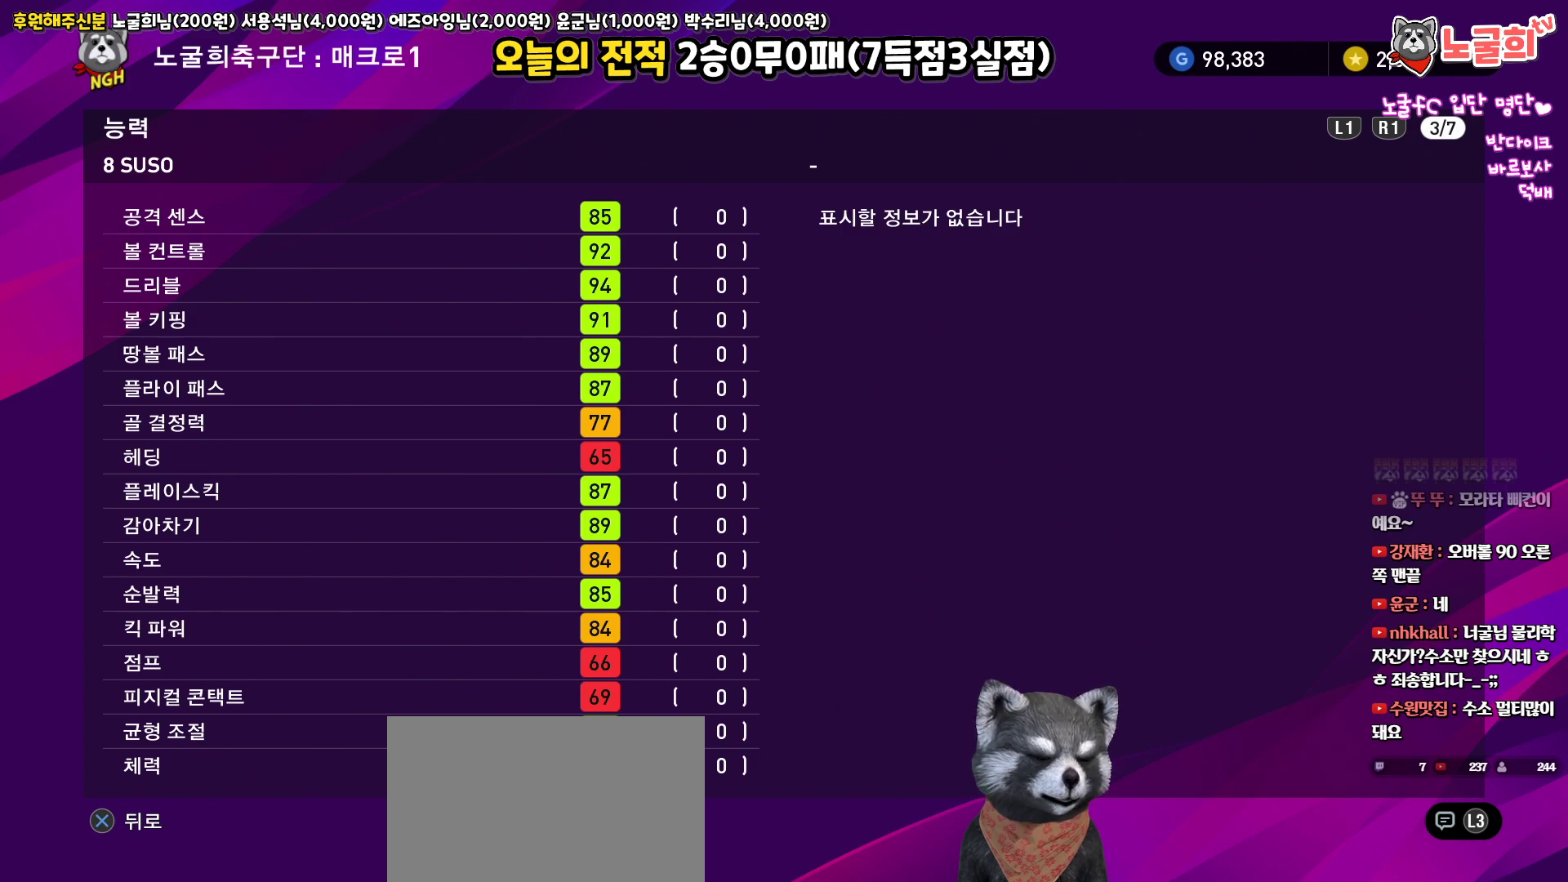
{"buttons": [], "left_stick": "center", "right_stick": "up", "events": [[117, "CIRCLE", "down"], [217, "CIRCLE", "up"]]}
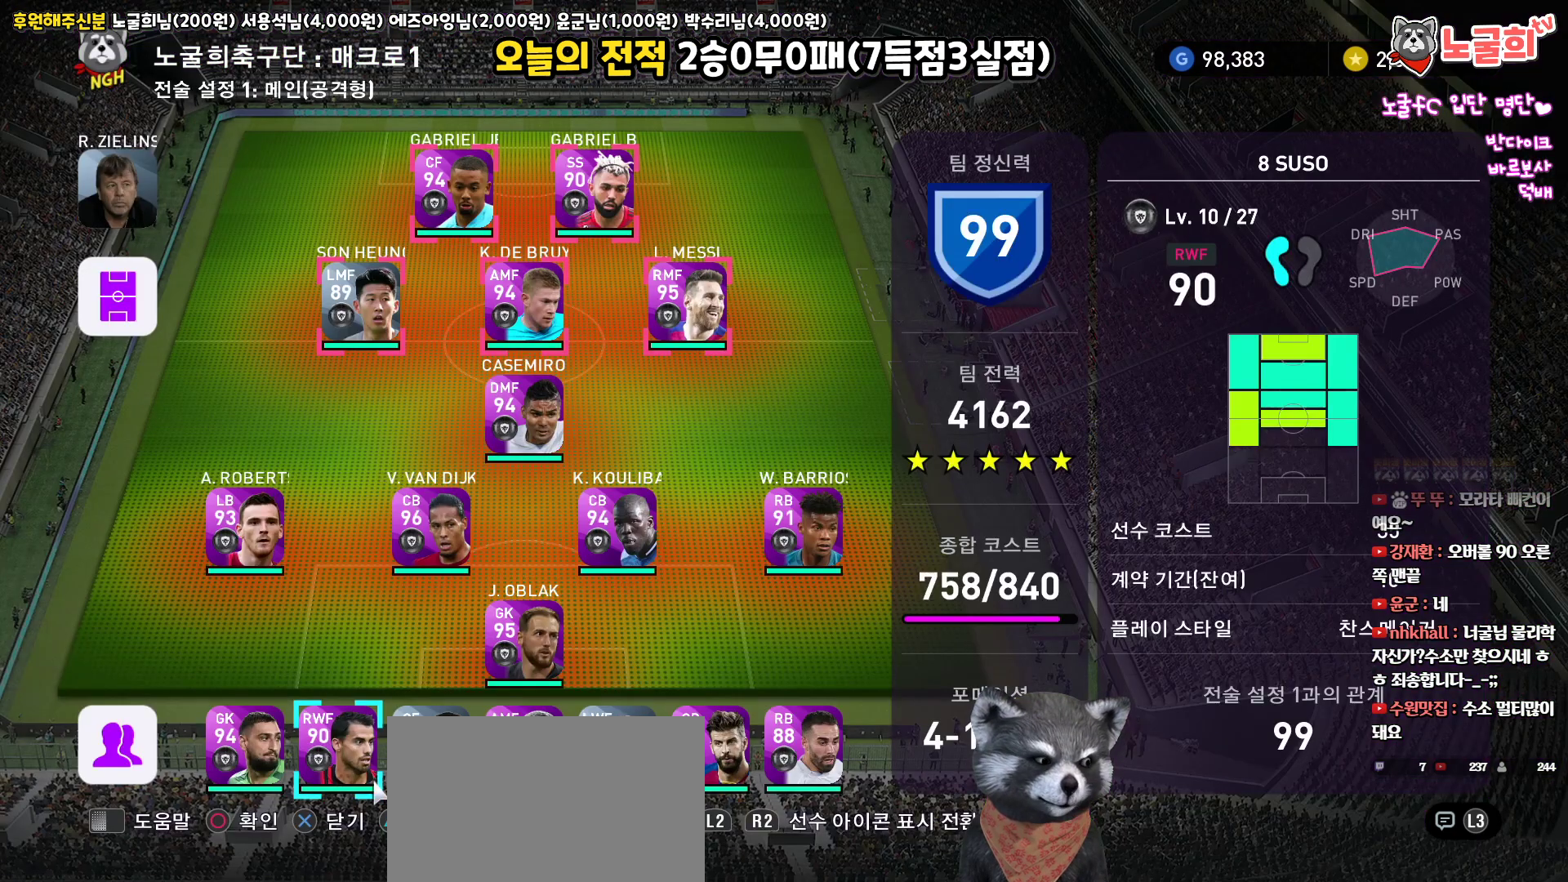
{"buttons": [], "left_stick": "center", "right_stick": "up", "events": [[200, "CIRCLE", "down"], [283, "CIRCLE", "up"]]}
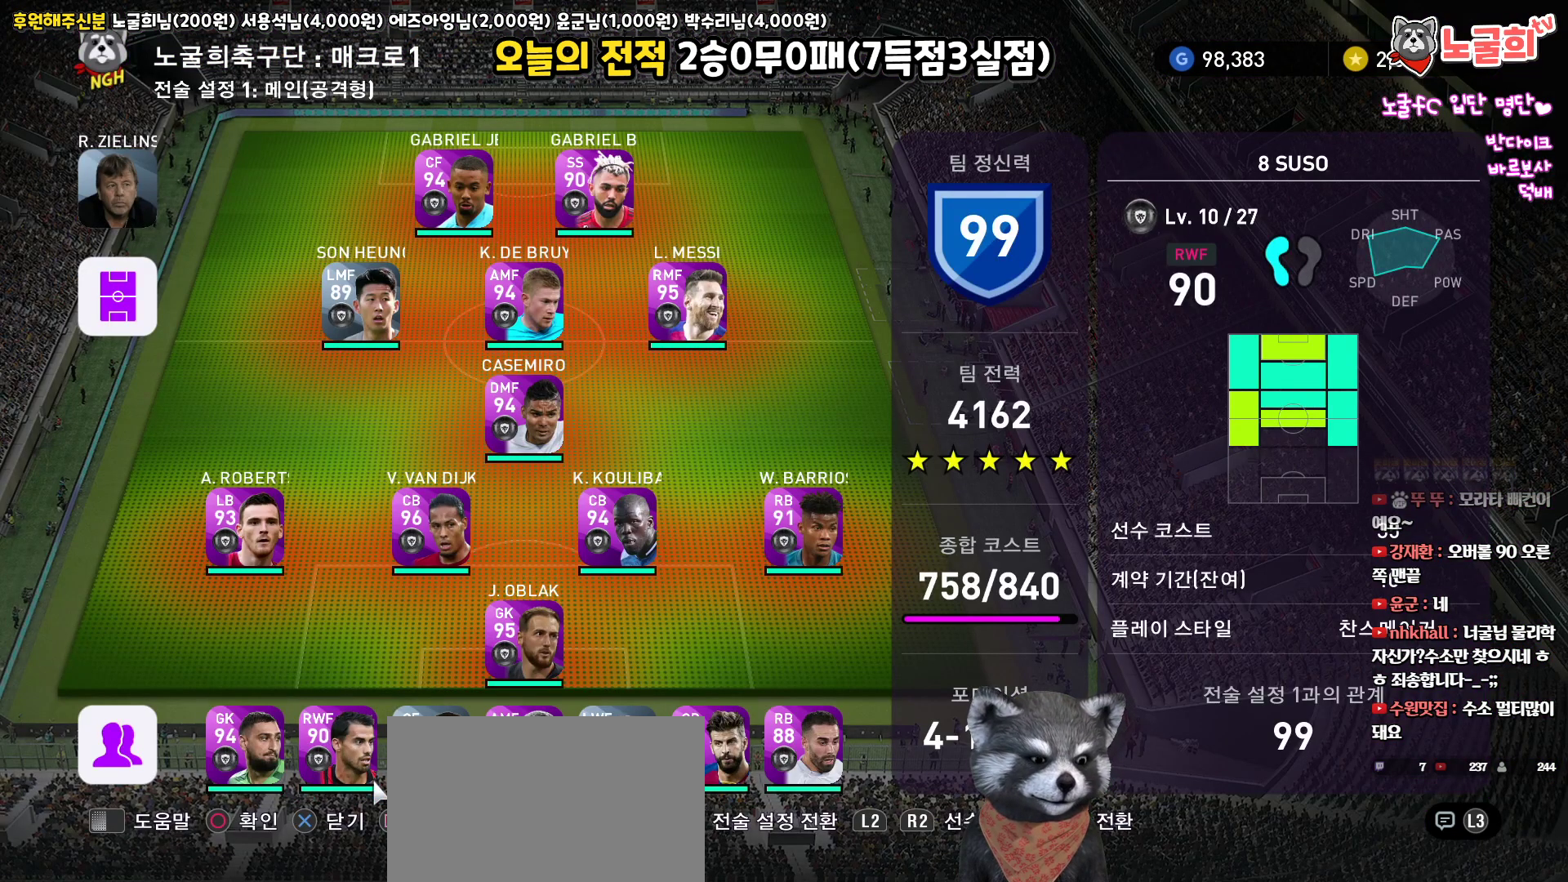
{"buttons": ["R2"], "left_stick": "center", "right_stick": "up", "events": [[300, "R2", "down"]]}
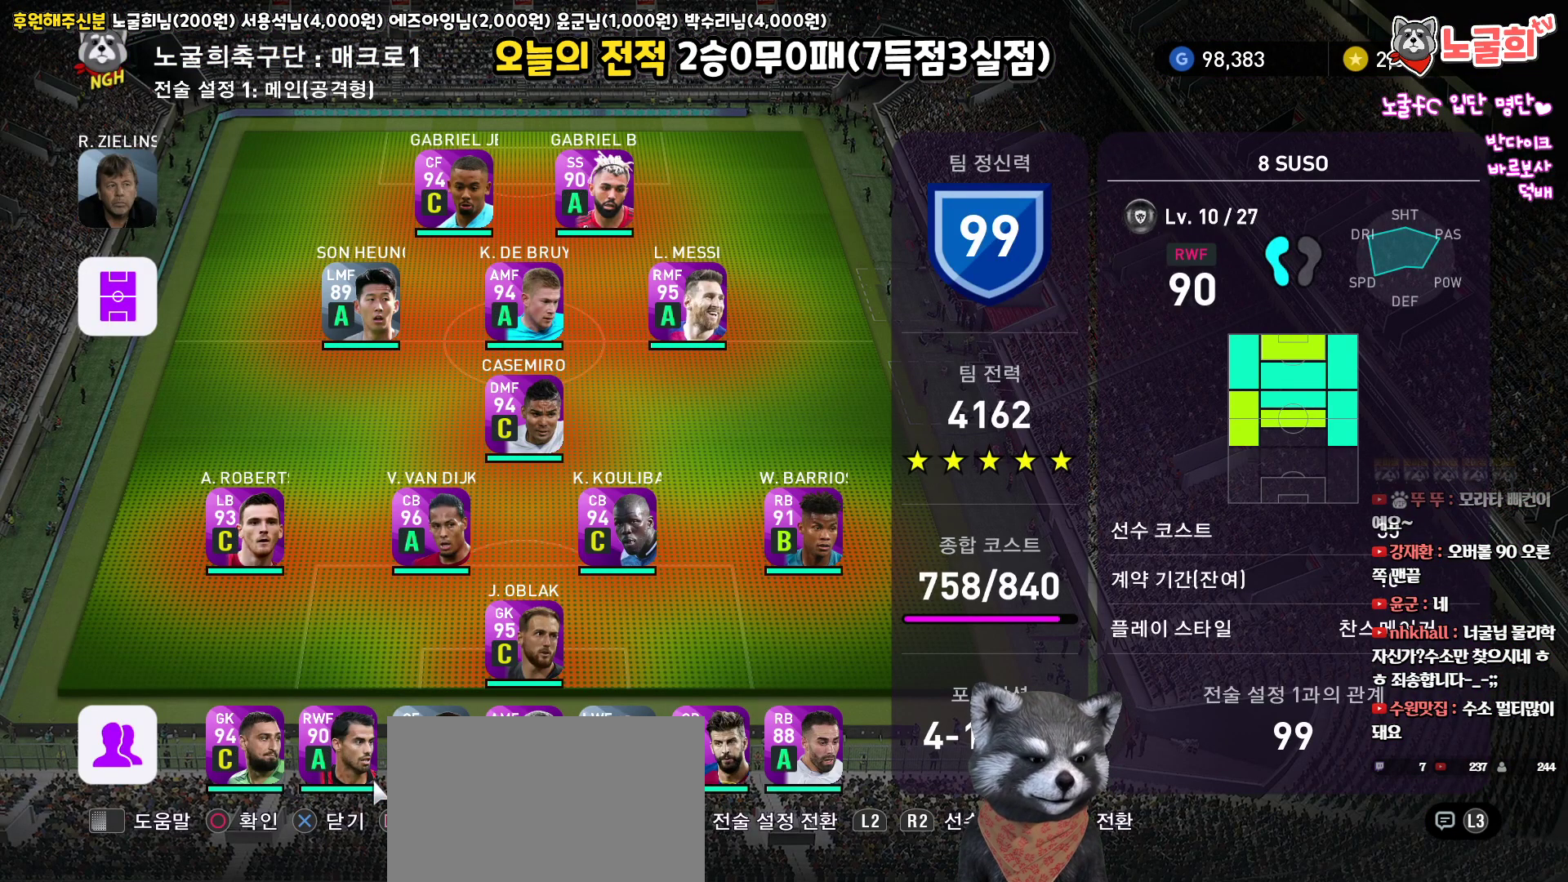
{"buttons": [], "left_stick": "center", "right_stick": "up", "events": [[33, "R2", "up"]]}
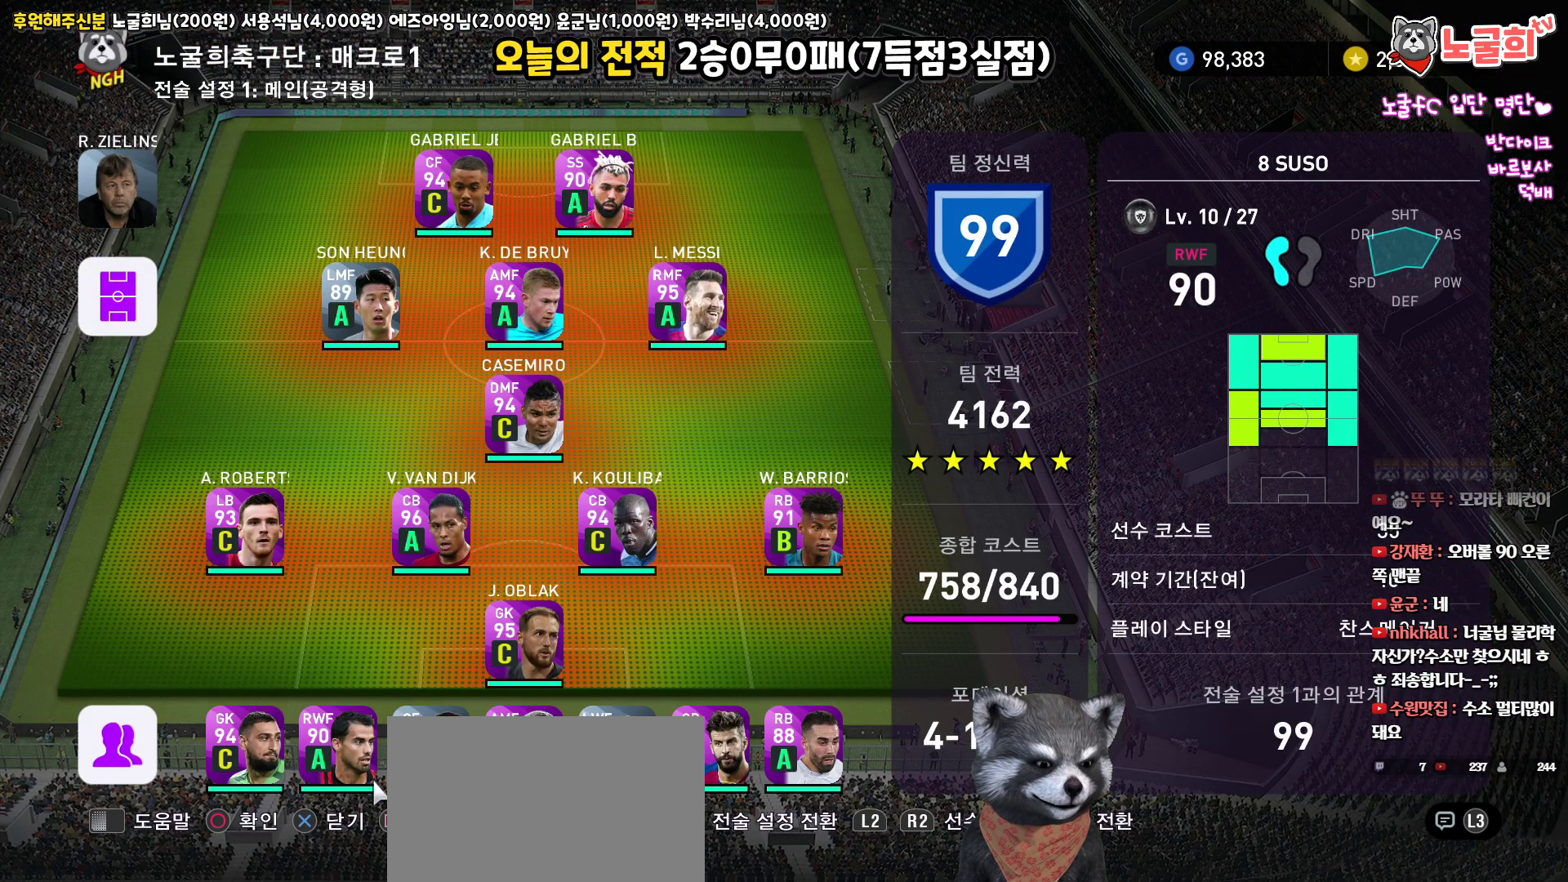
{"buttons": ["SQUARE"], "left_stick": "center", "right_stick": "up", "events": [[417, "SQUARE", "down"]]}
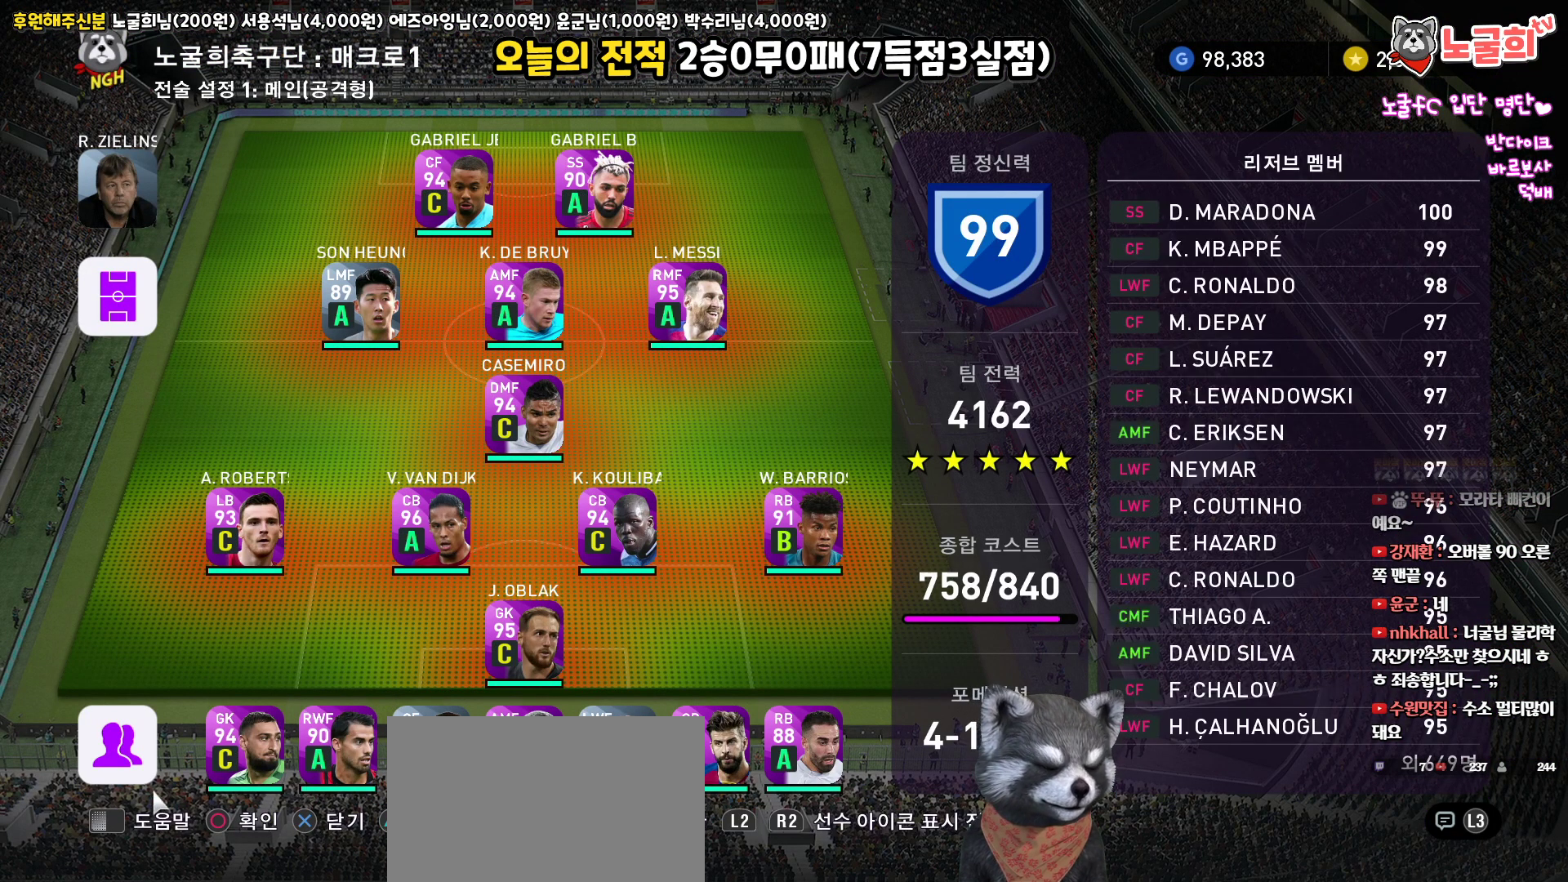
{"buttons": [], "left_stick": "center", "right_stick": "up", "events": [[33, "SQUARE", "up"]]}
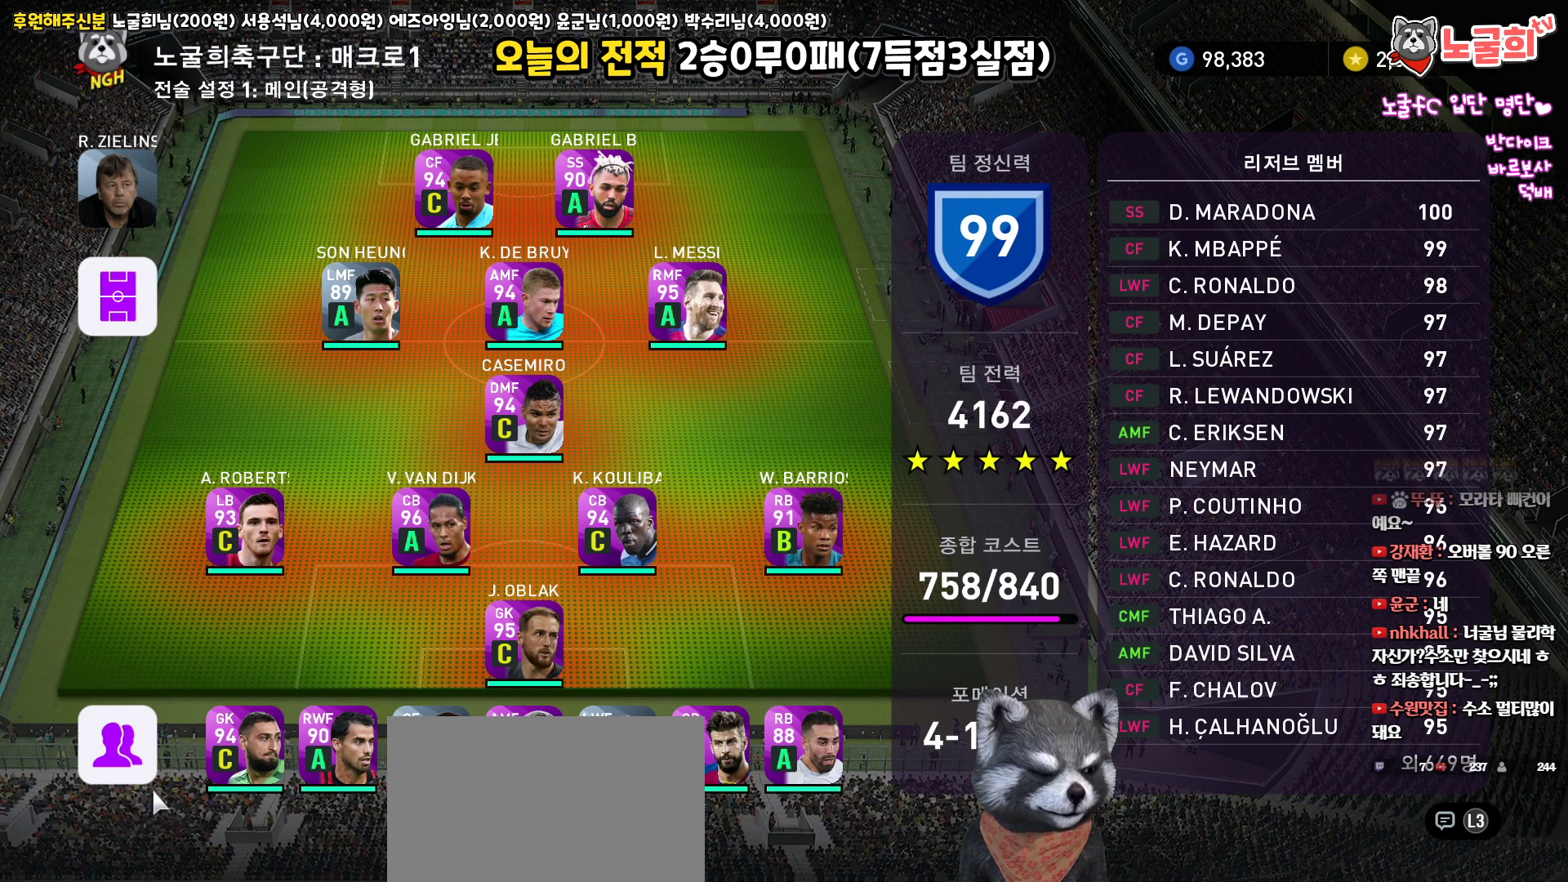
{"buttons": [], "left_stick": "center", "right_stick": "up", "events": []}
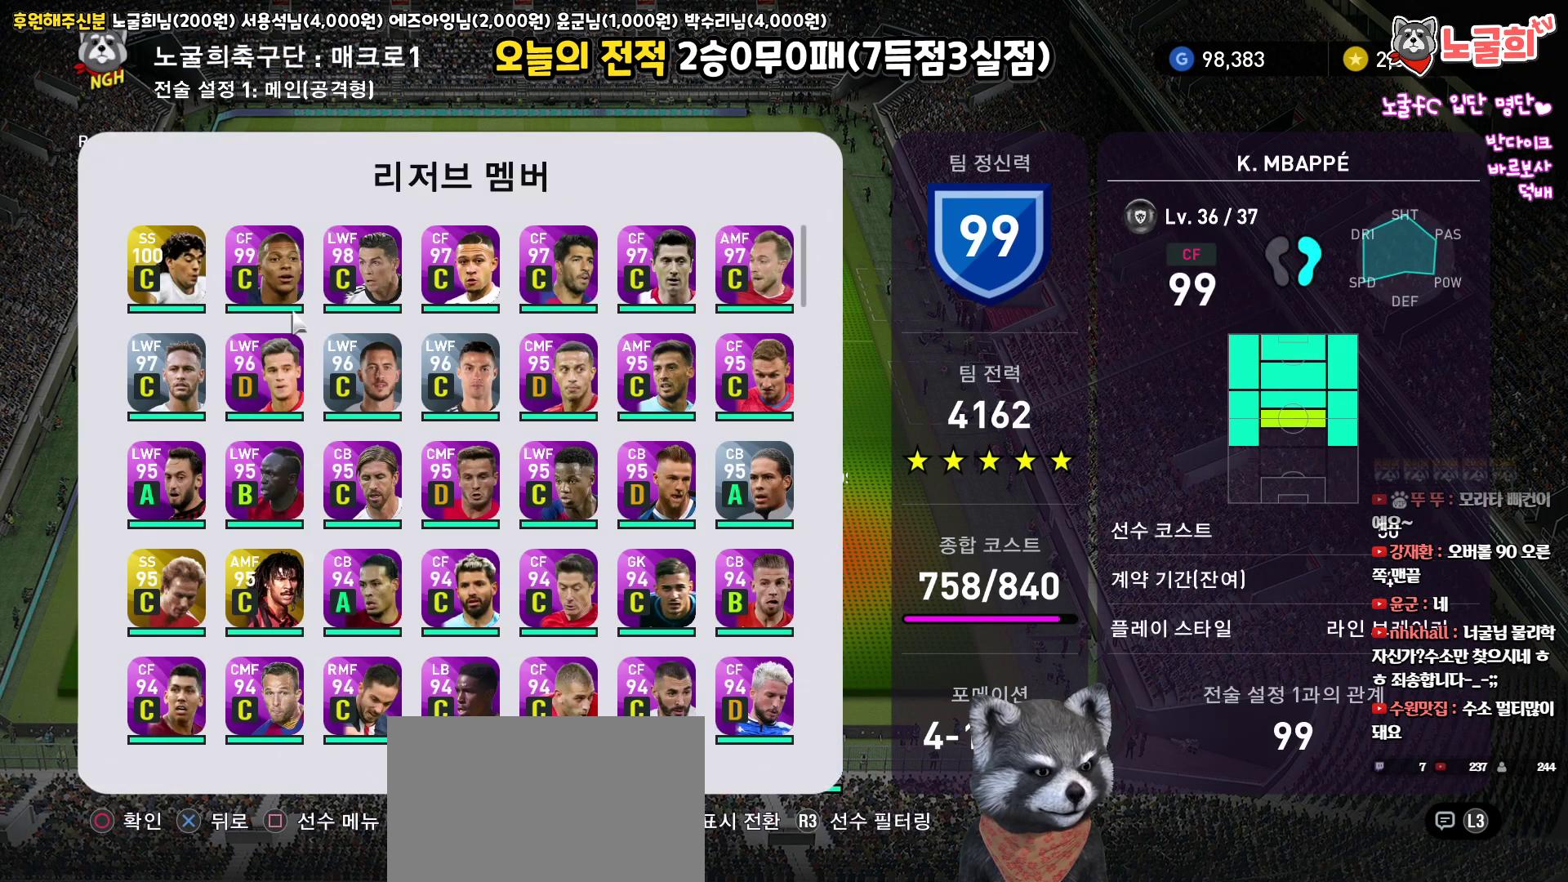
{"buttons": [], "left_stick": "center", "right_stick": "up", "events": []}
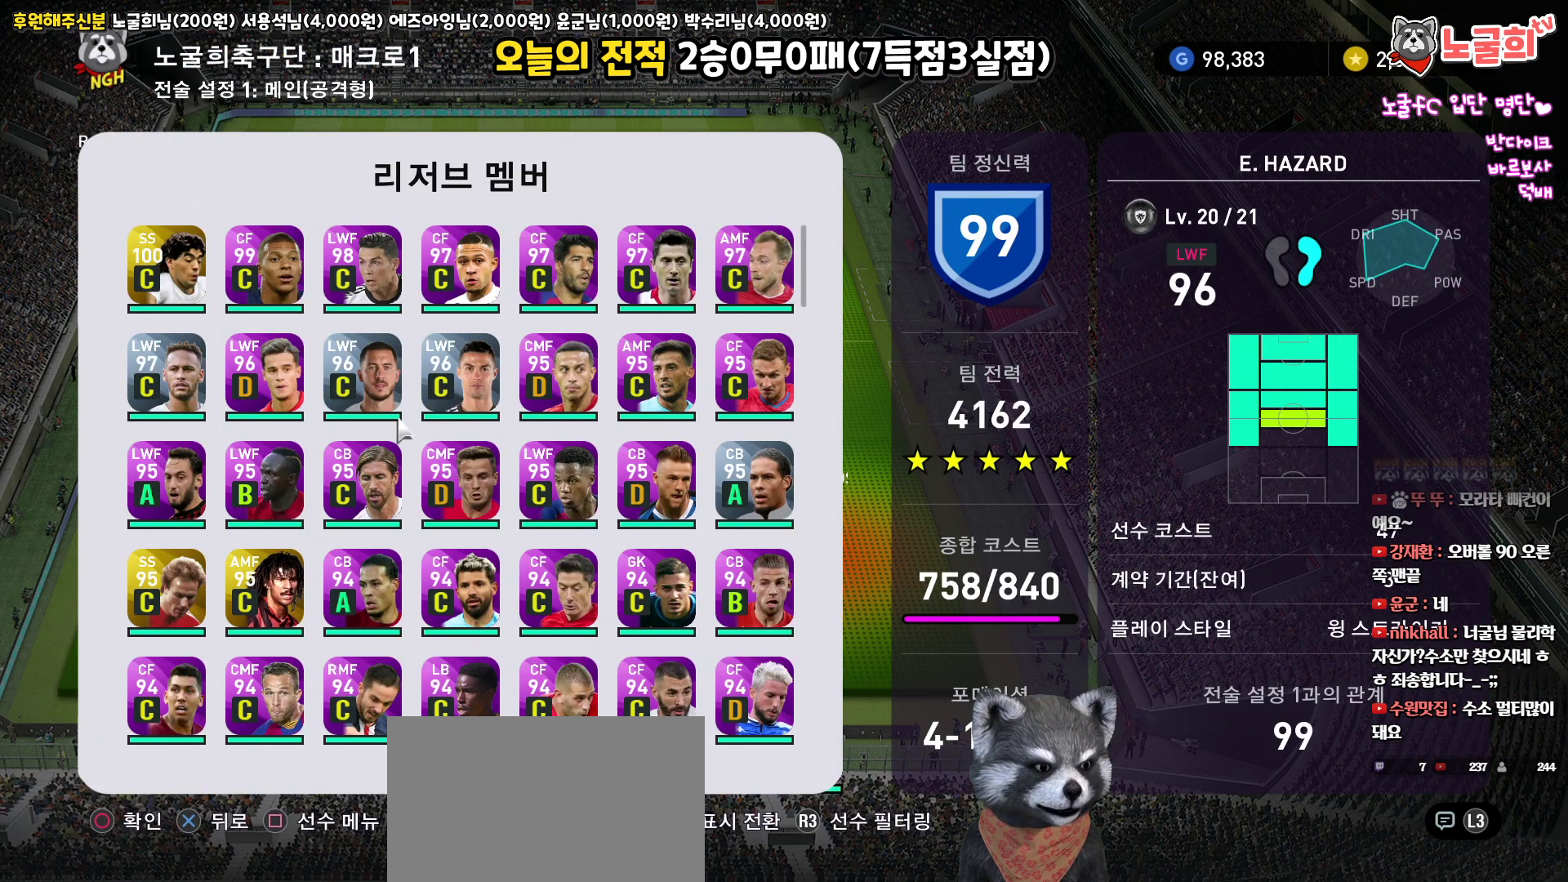
{"buttons": [], "left_stick": "center", "right_stick": "up", "events": []}
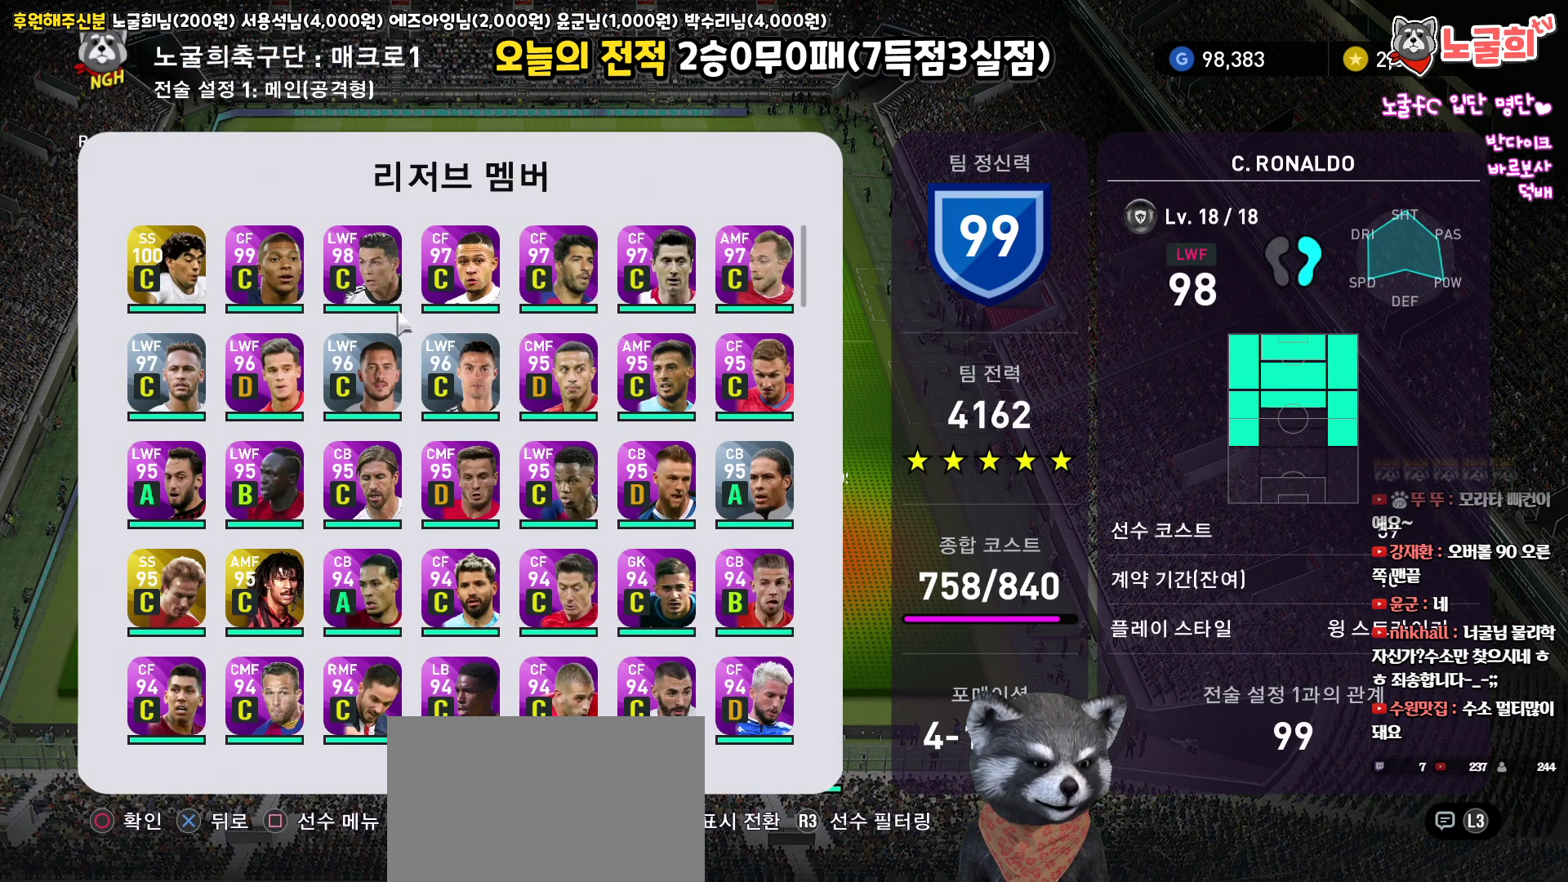
{"buttons": [], "left_stick": "center", "right_stick": "up", "events": []}
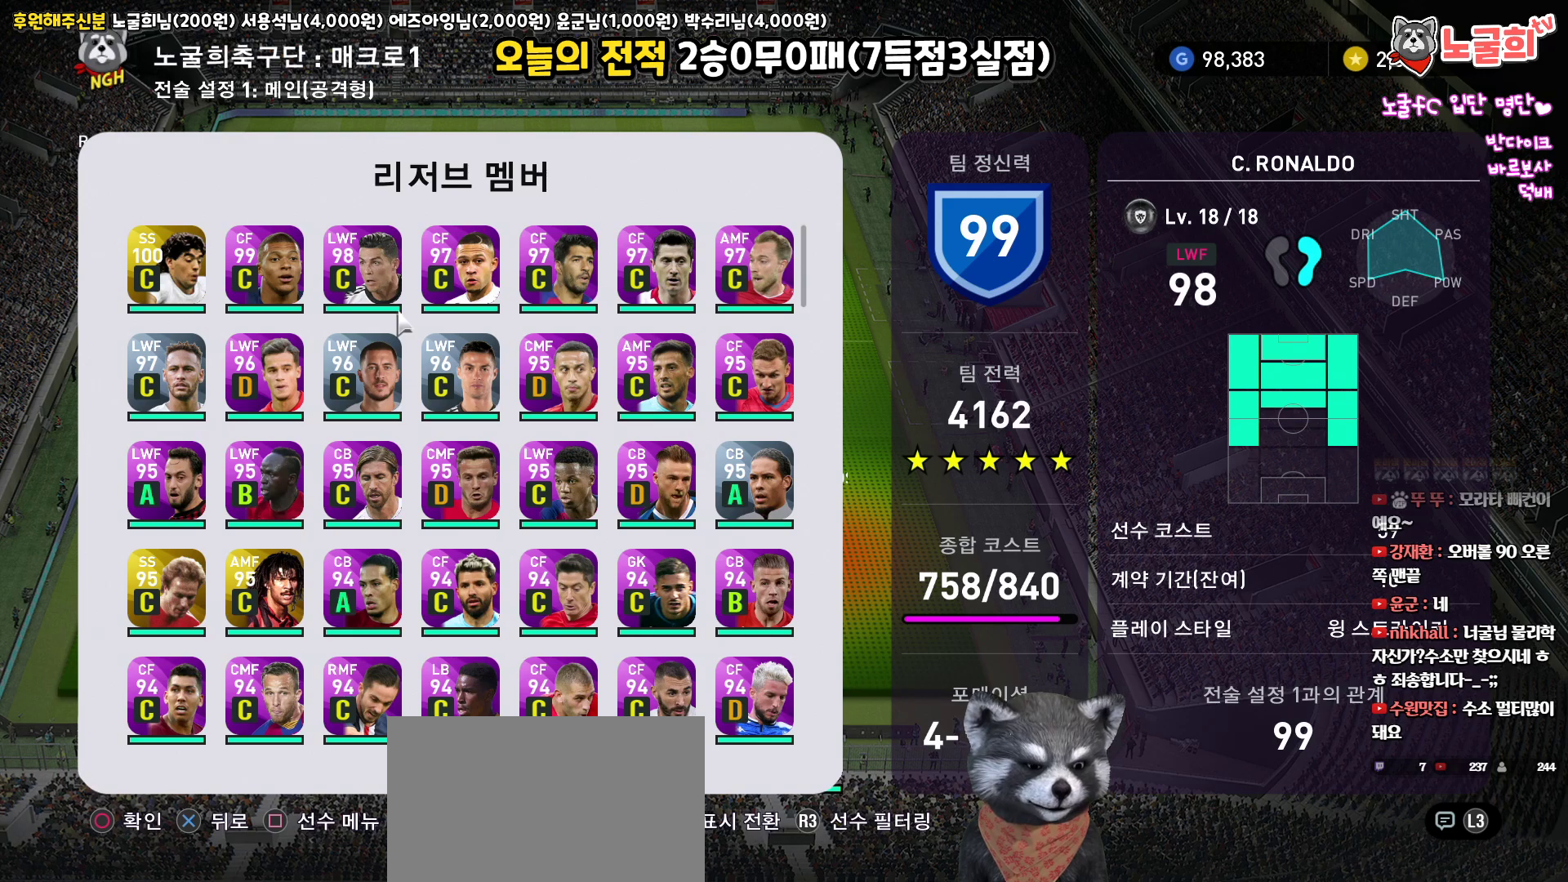
{"buttons": [], "left_stick": "center", "right_stick": "up", "events": []}
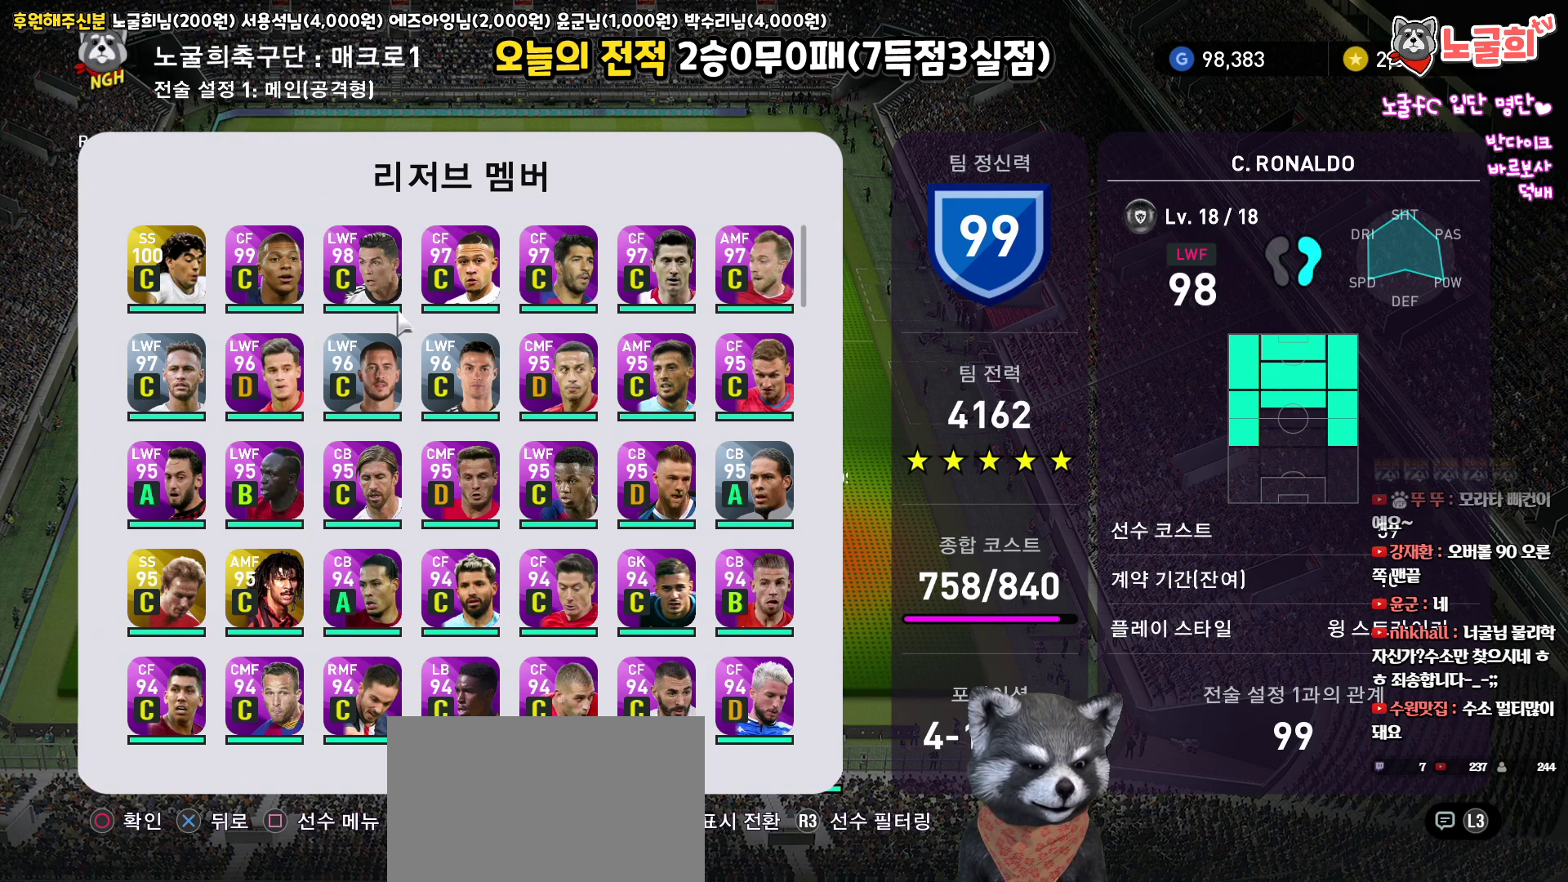
{"buttons": [], "left_stick": "center", "right_stick": "up", "events": [[117, "CROSS", "down"], [183, "CROSS", "up"]]}
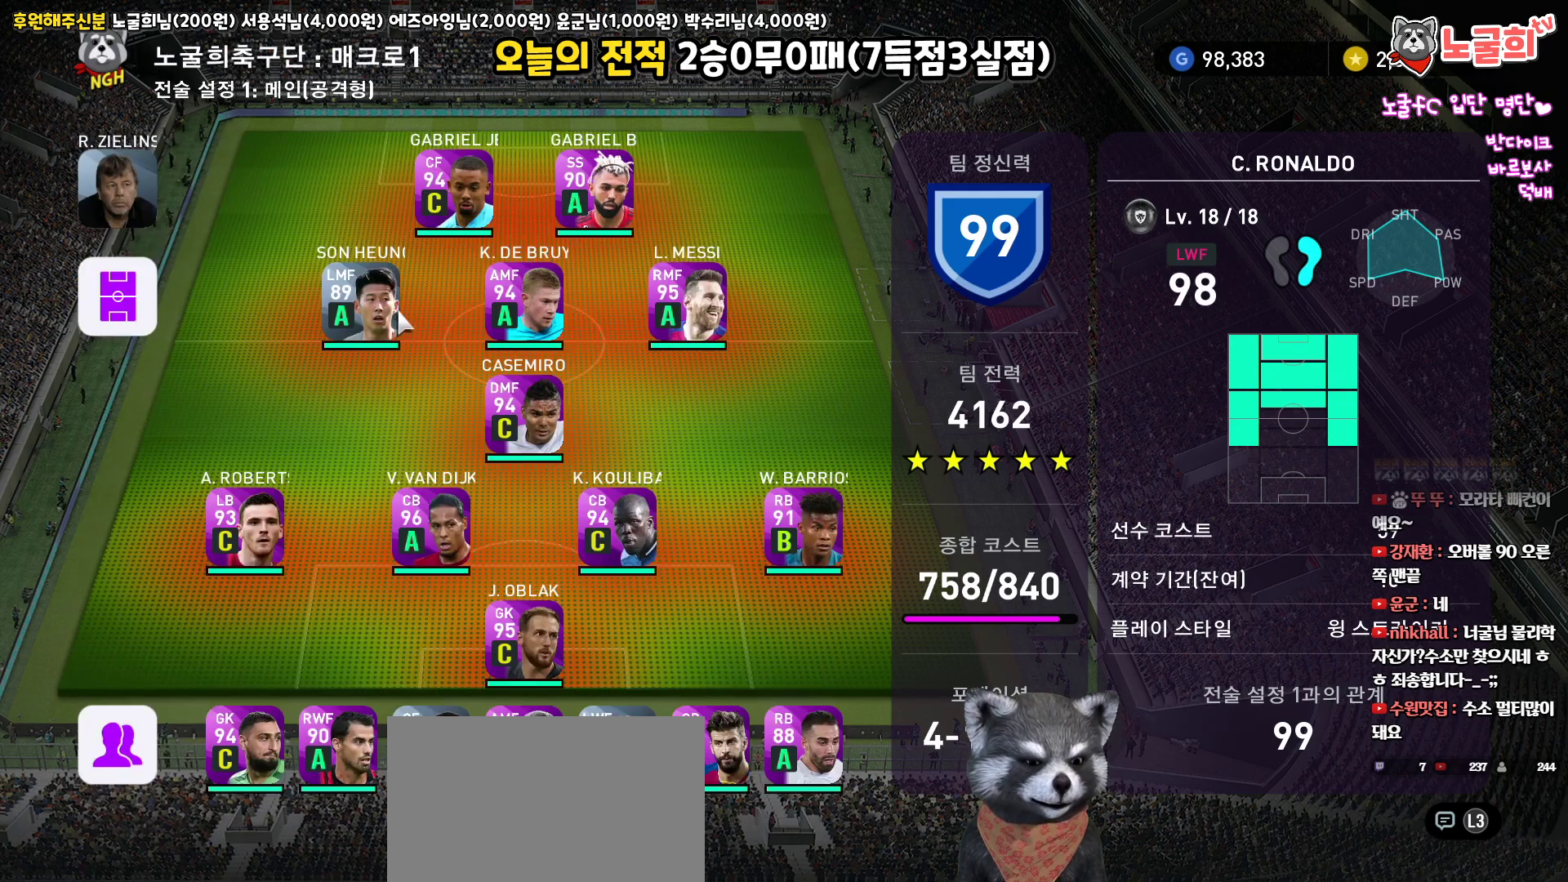
{"buttons": [], "left_stick": "center", "right_stick": "up", "events": [[367, "CROSS", "down"], [483, "CROSS", "up"]]}
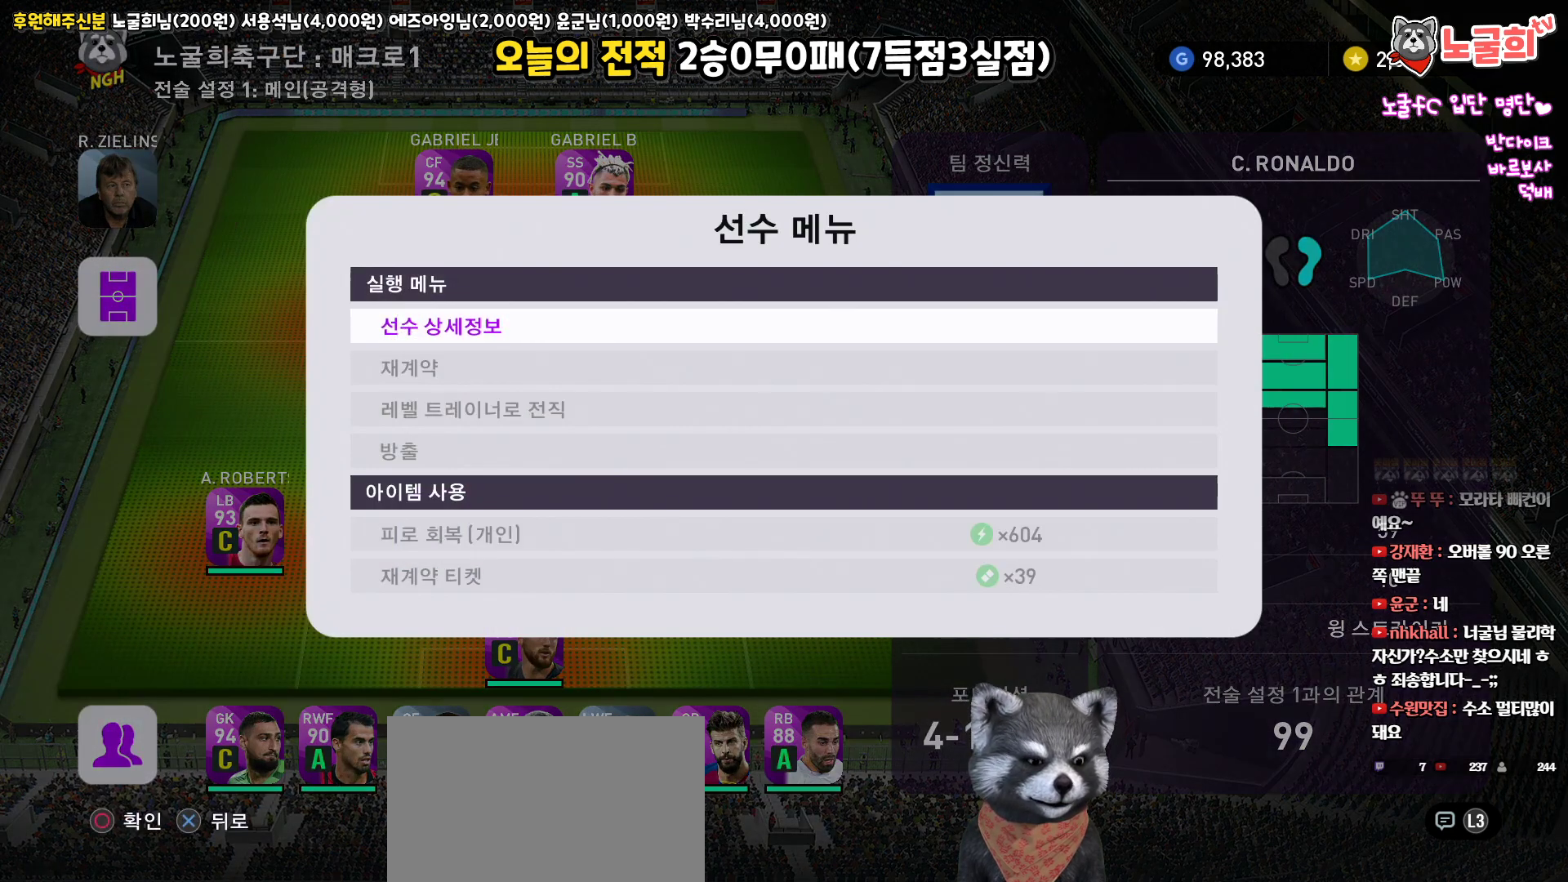
{"buttons": [], "left_stick": "center", "right_stick": "up", "events": [[200, "CIRCLE", "down"], [317, "CIRCLE", "up"]]}
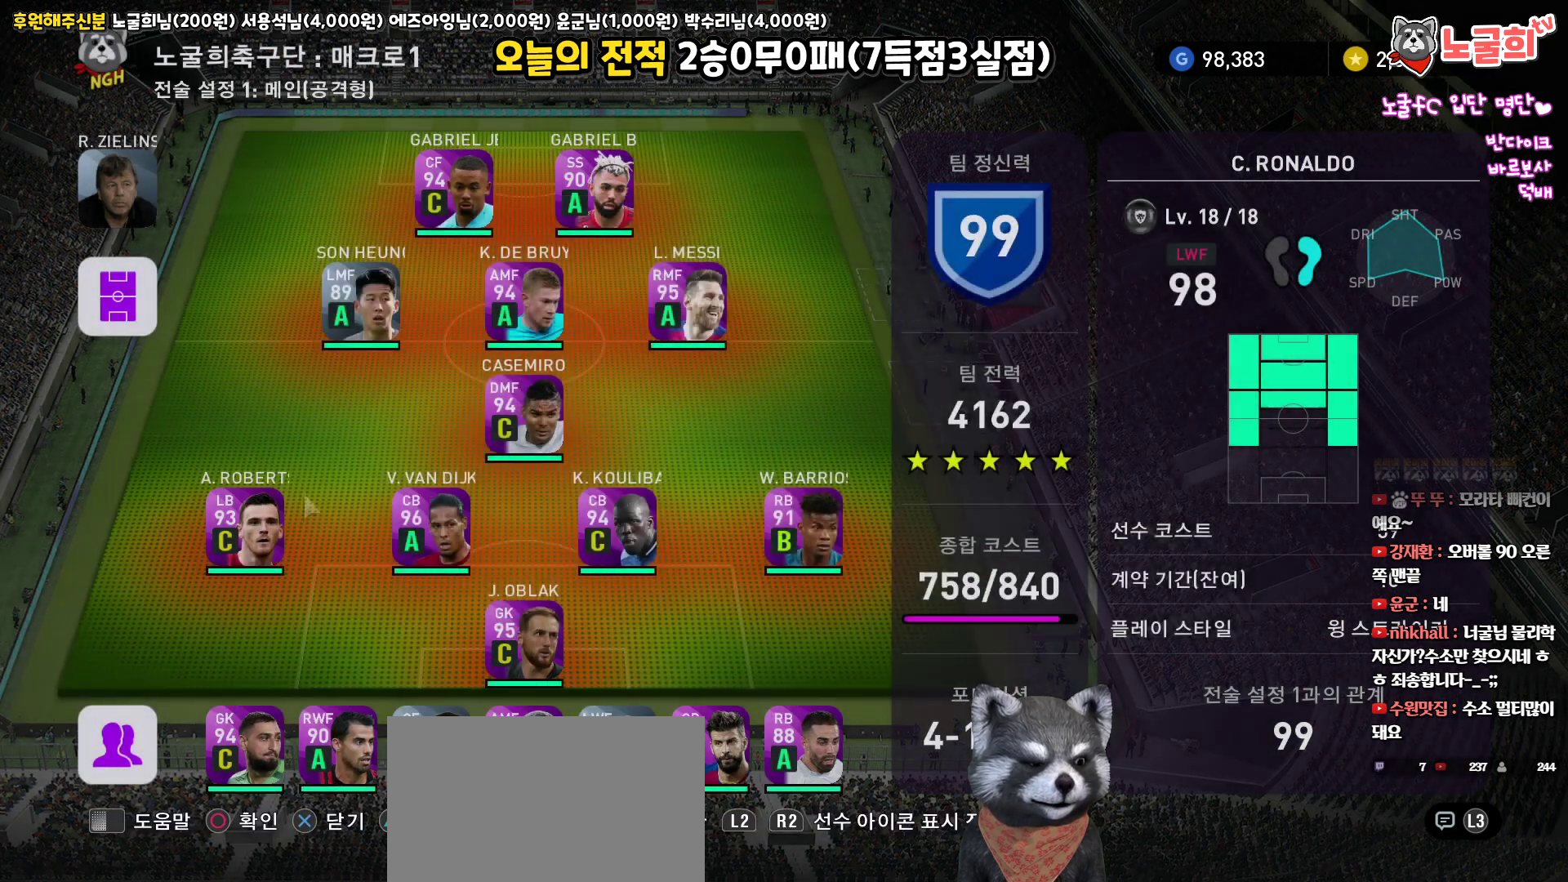
{"buttons": [], "left_stick": "center", "right_stick": "up", "events": [[333, "SQUARE", "down"], [450, "SQUARE", "up"]]}
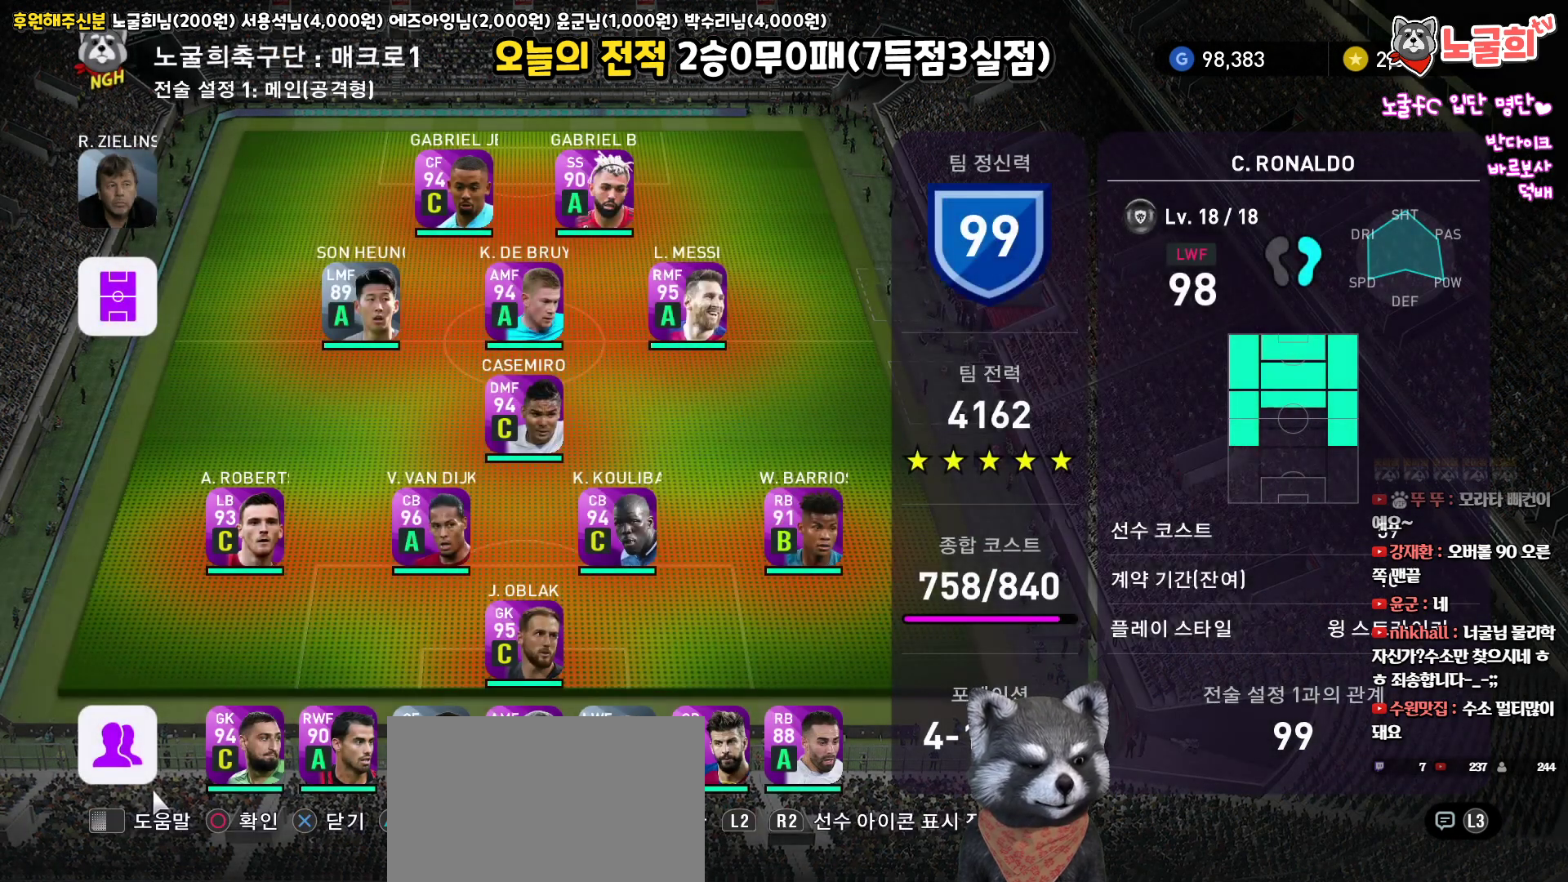
{"buttons": [], "left_stick": "center", "right_stick": "up", "events": []}
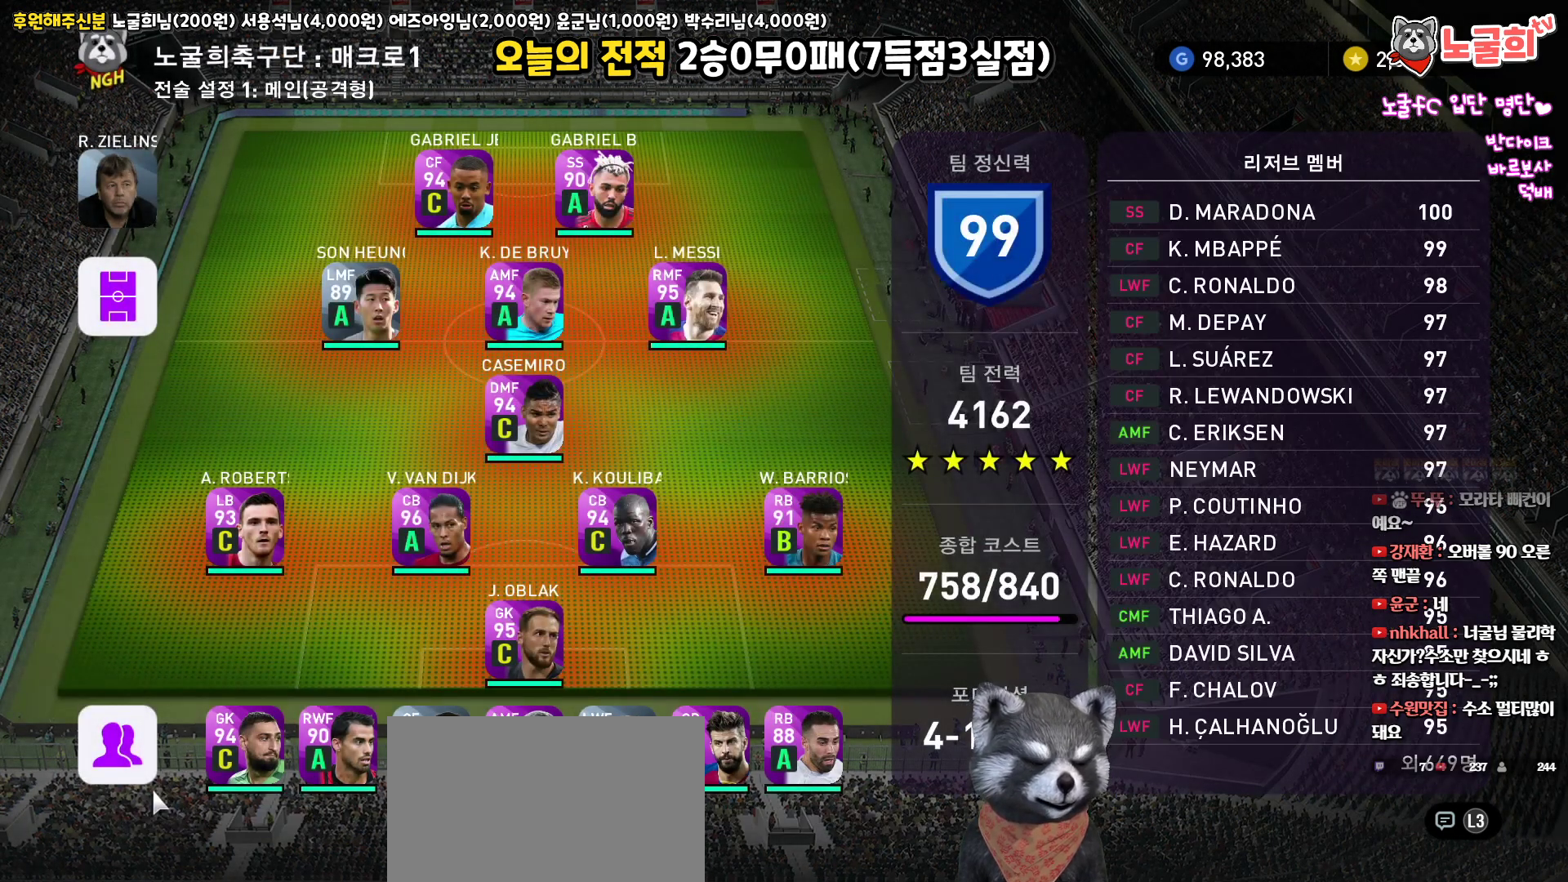
{"buttons": [], "left_stick": "center", "right_stick": "up", "events": [[350, "R3", "down"], [500, "R3", "up"]]}
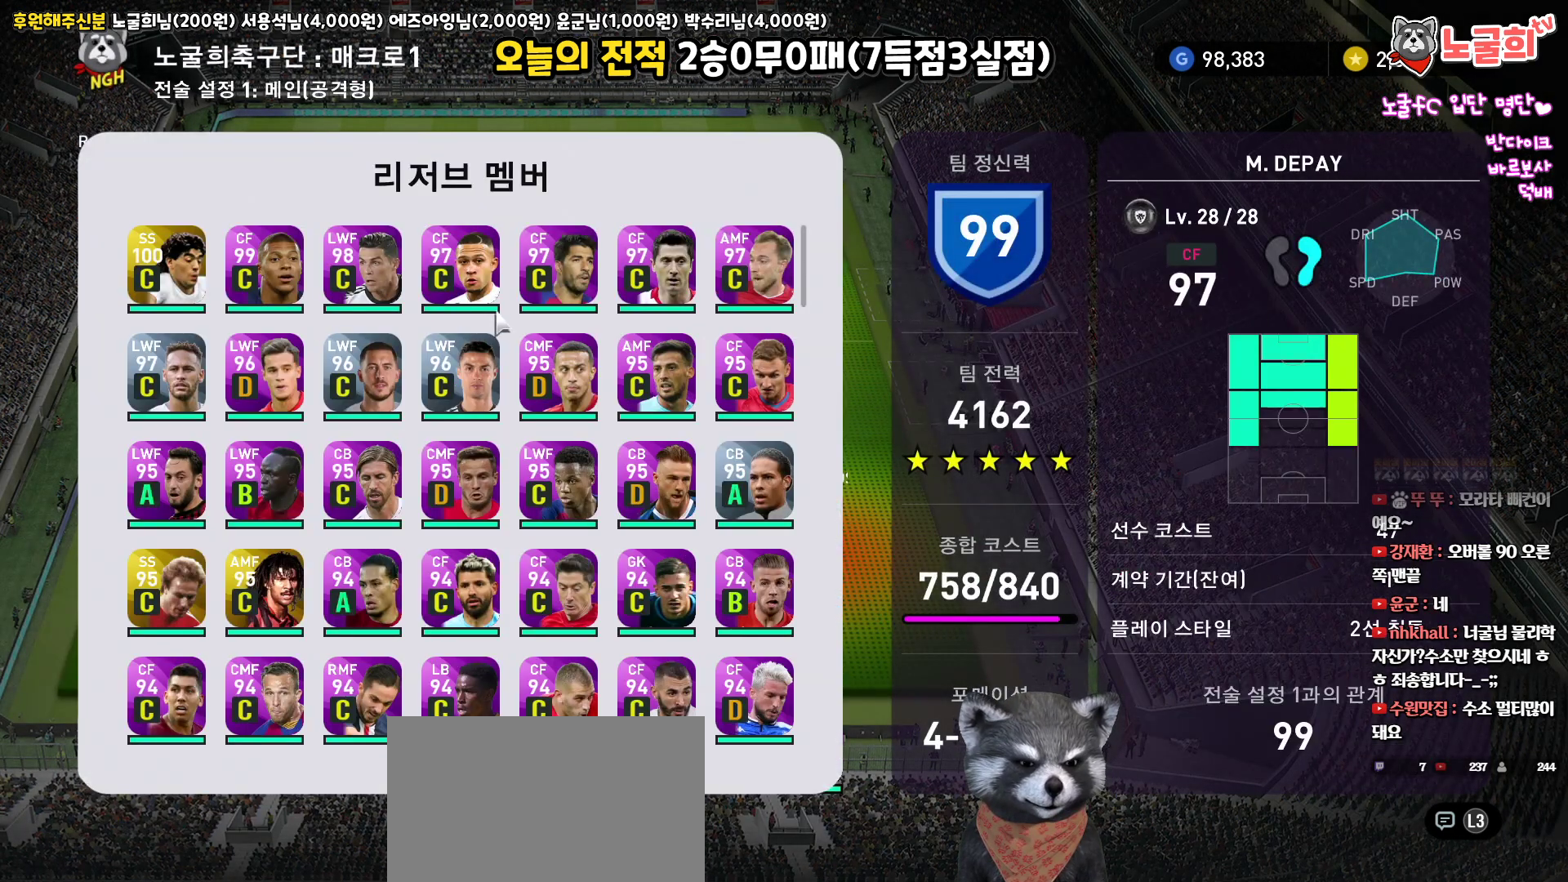
{"buttons": [], "left_stick": "center", "right_stick": "up", "events": []}
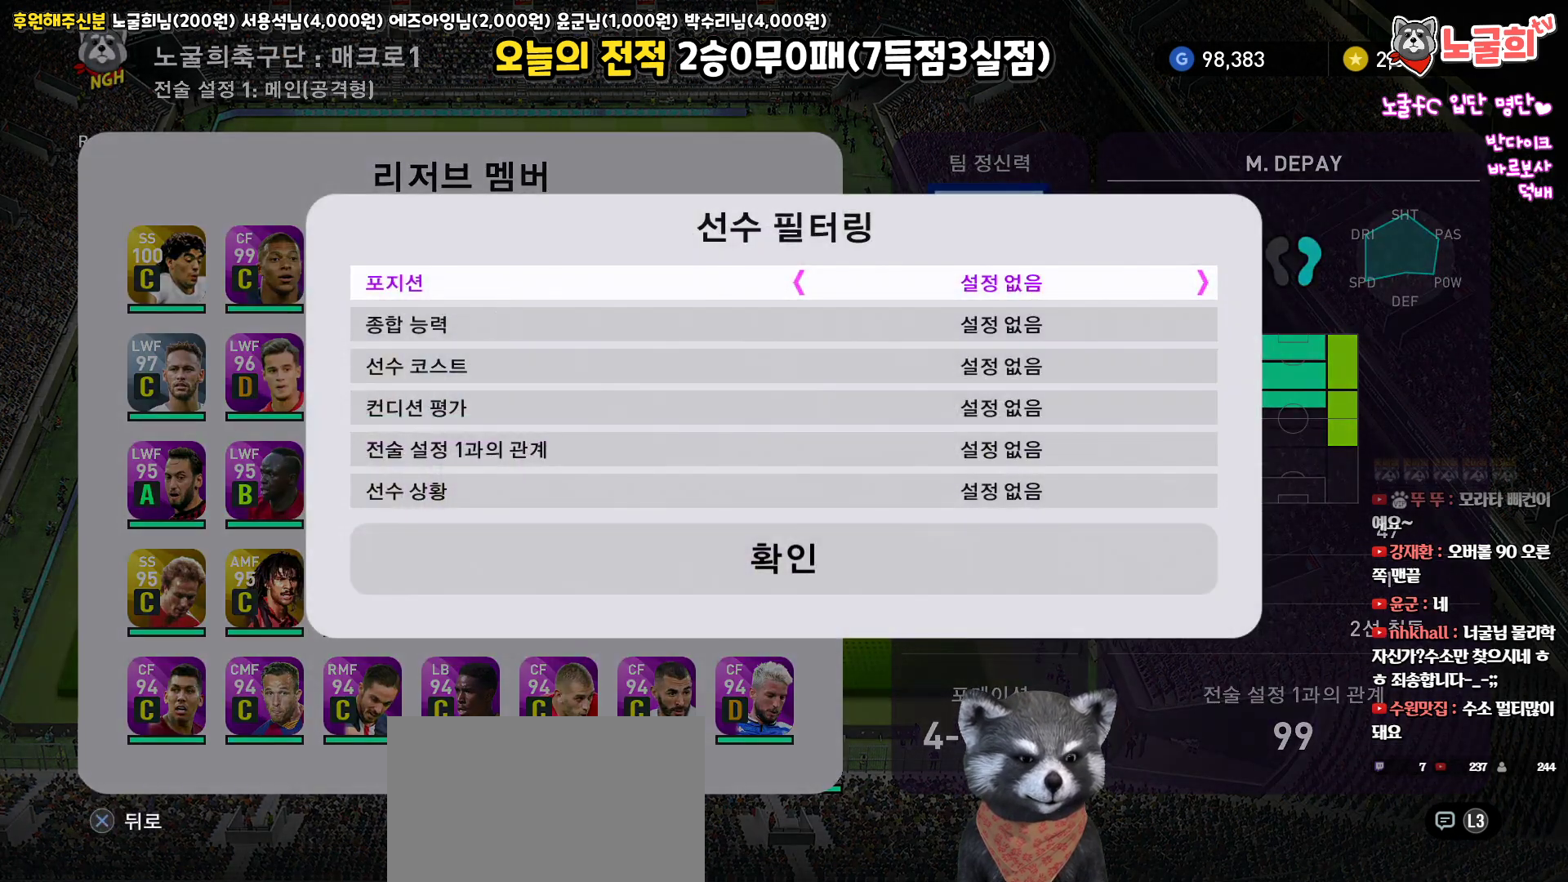
{"buttons": [], "left_stick": "center", "right_stick": "up", "events": []}